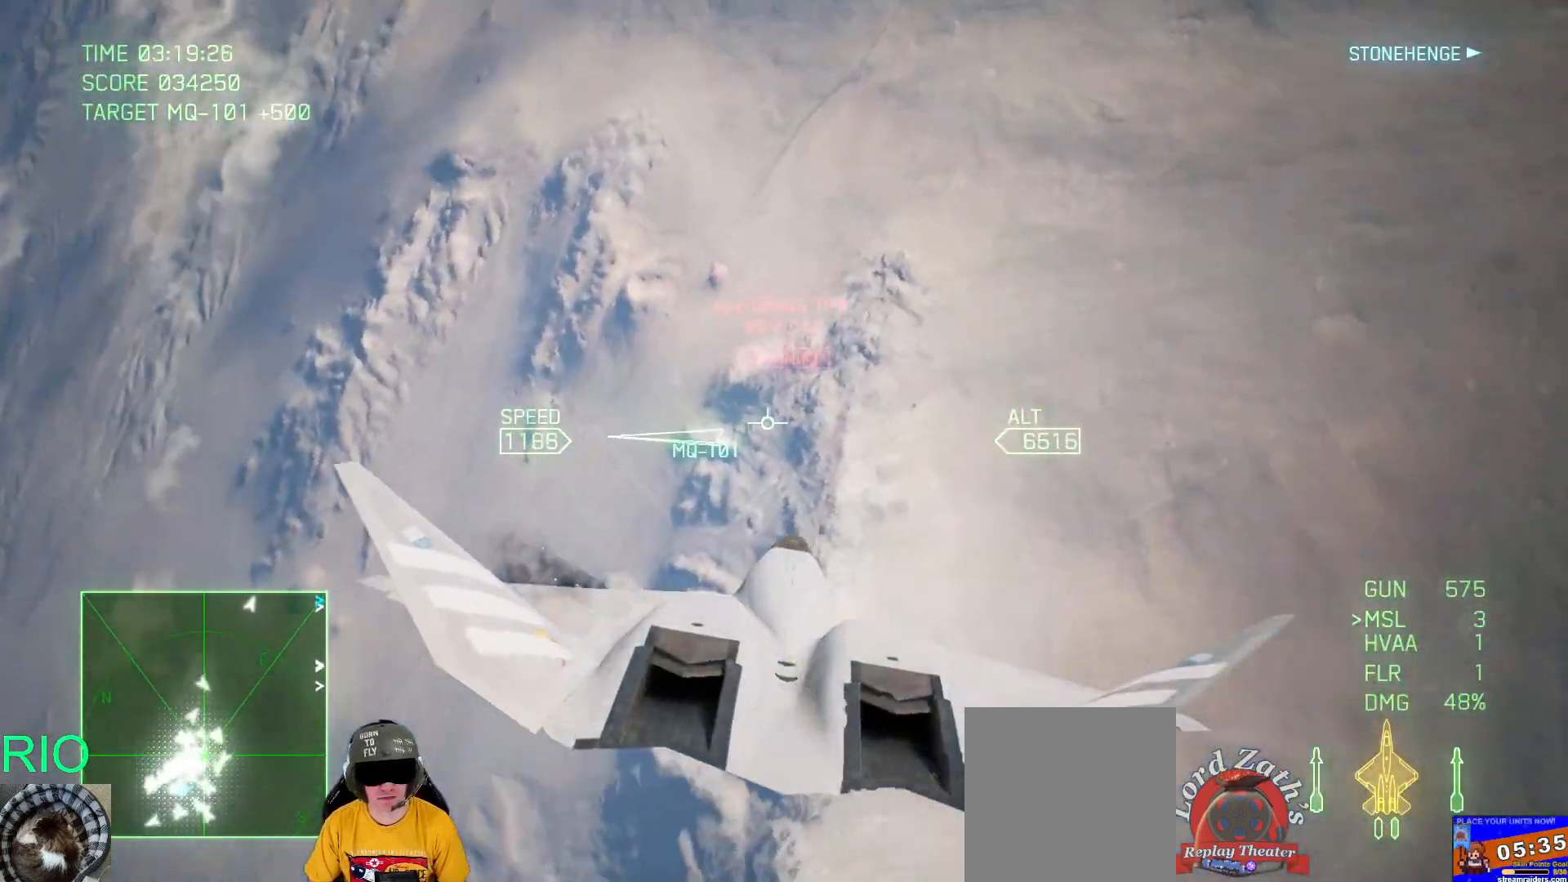
Gameplay with a controller (Xbox layout); each line is a JSON object with the inputs held at the frame after it. "events" lists button and stick changes between this image and that frame as [ms after this image, input, new state], when the widget could be followed in between.
{"buttons": ["R2"], "left_stick": "down", "right_stick": "center", "events": [[17, "left_stick", "down"]]}
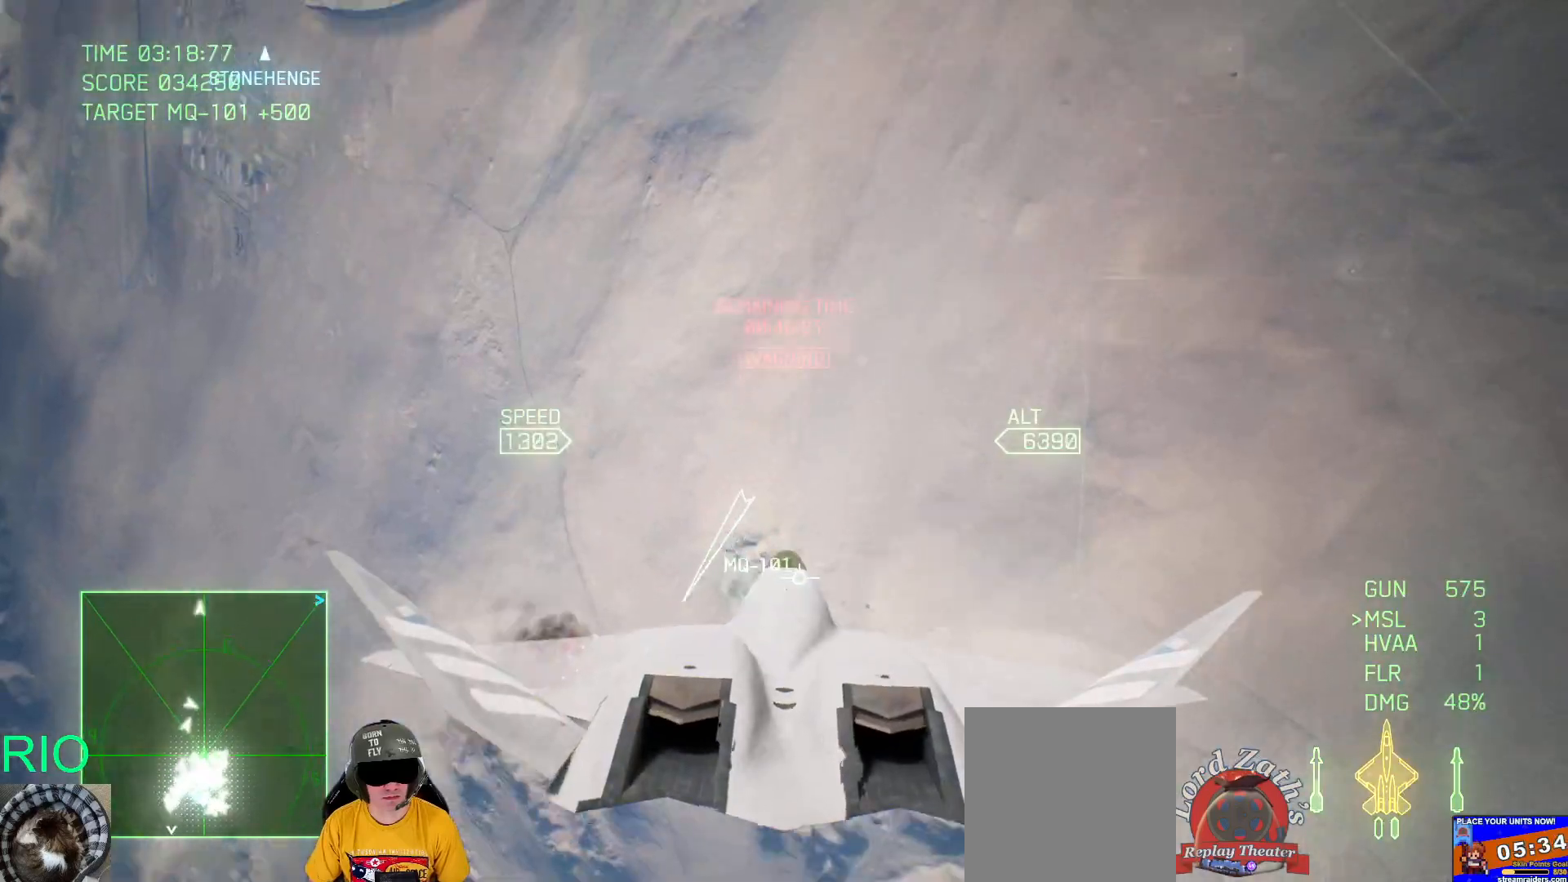
{"buttons": ["R2"], "left_stick": "down", "right_stick": "center", "events": []}
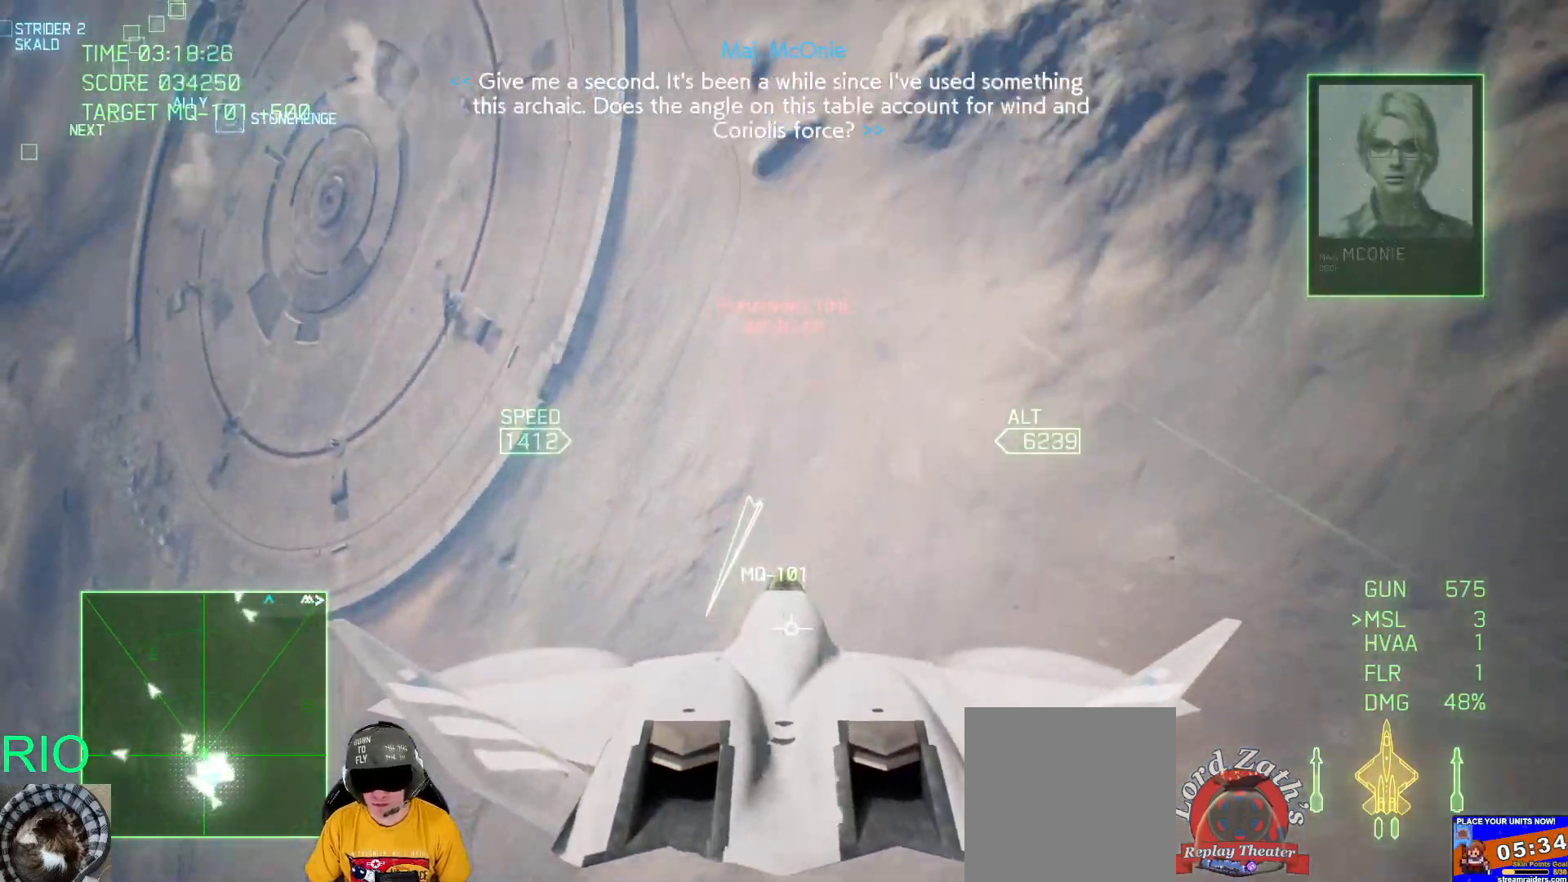
{"buttons": ["R2"], "left_stick": "down", "right_stick": "center", "events": []}
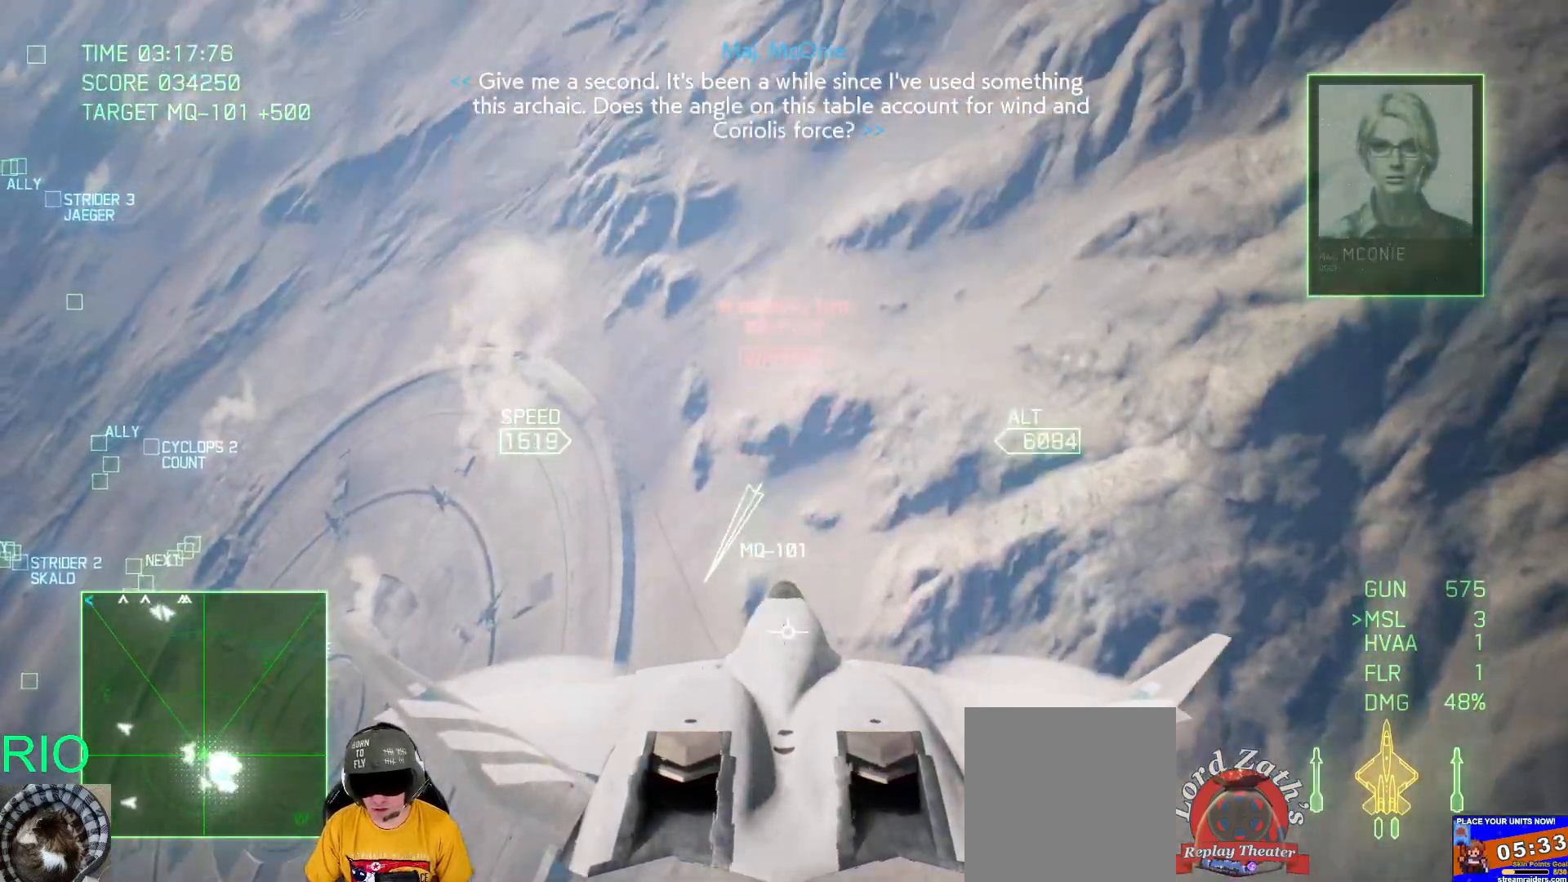
{"buttons": ["R2"], "left_stick": "center", "right_stick": "center", "events": [[50, "left_stick", "center"]]}
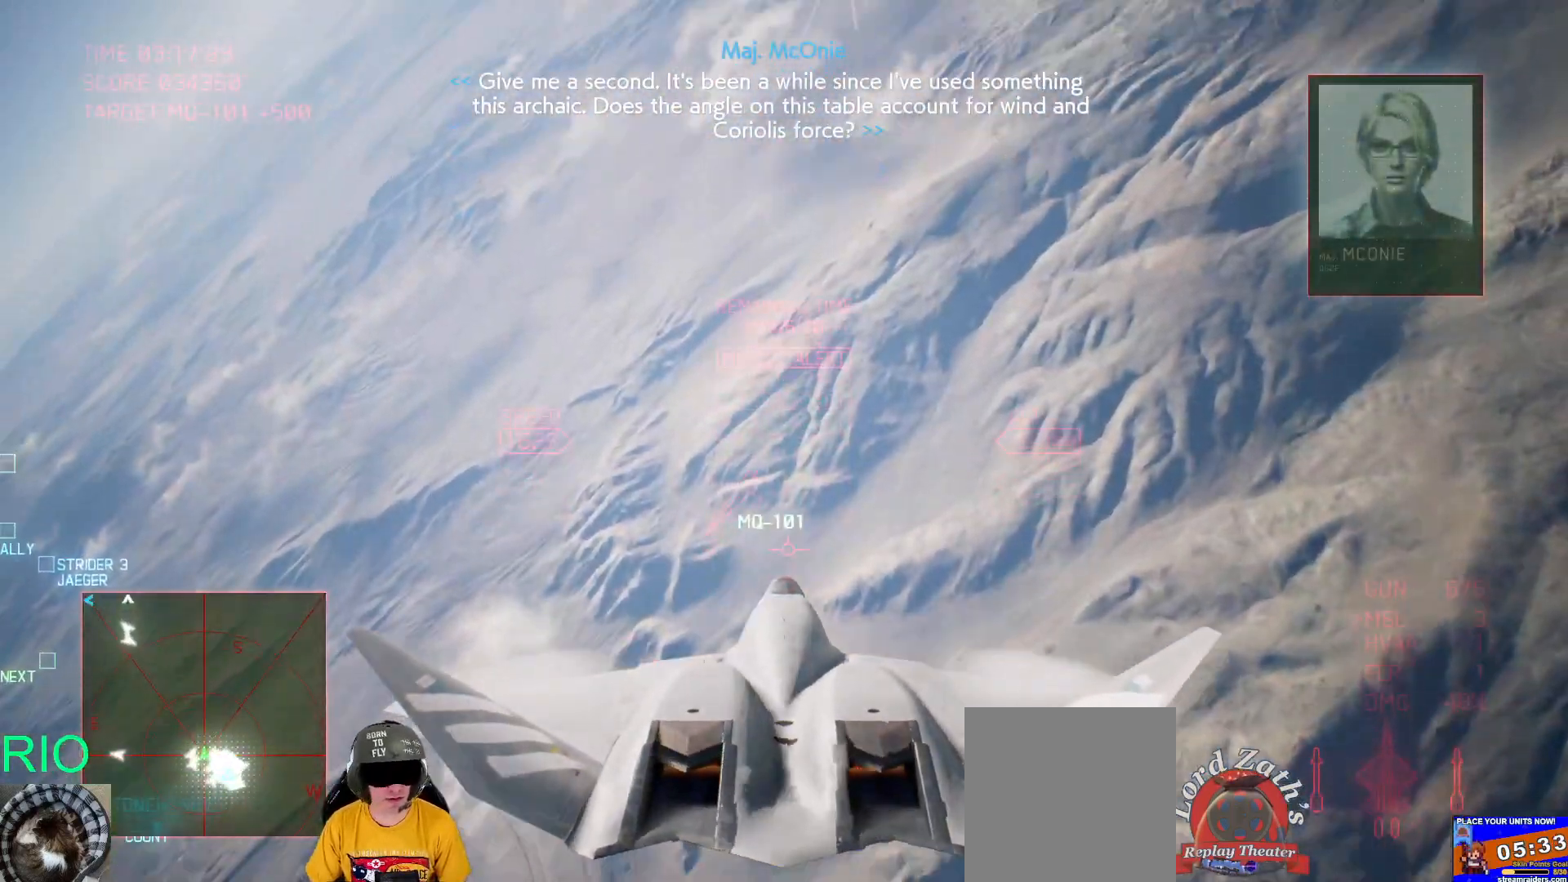
{"buttons": ["R2"], "left_stick": "down", "right_stick": "center", "events": [[317, "left_stick", "down-left"], [467, "left_stick", "down"]]}
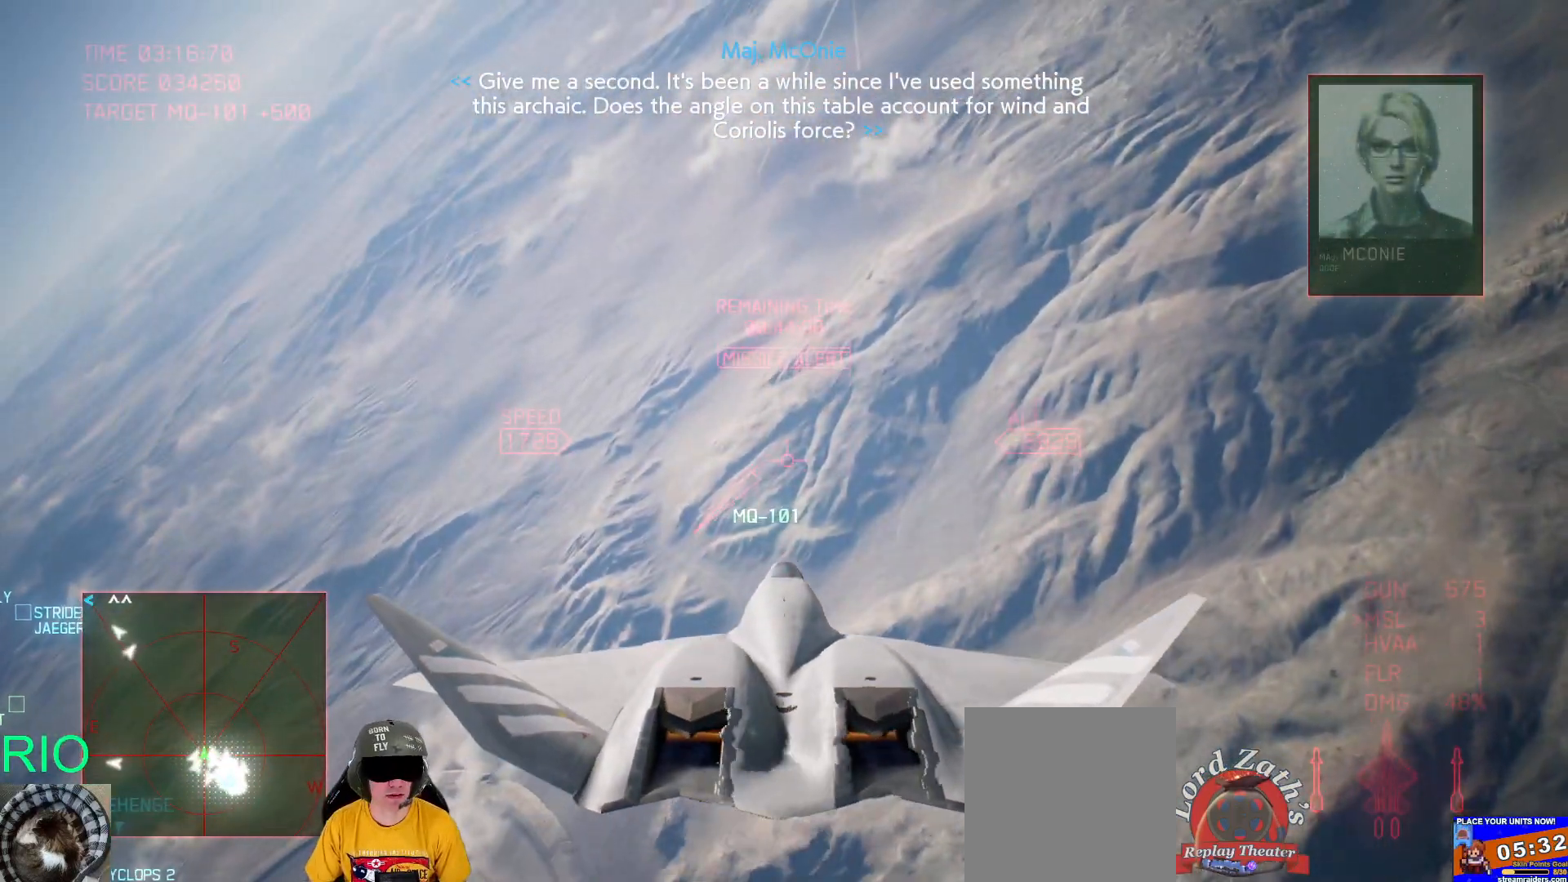
{"buttons": ["R2"], "left_stick": "down", "right_stick": "right", "events": [[133, "right_stick", "right"]]}
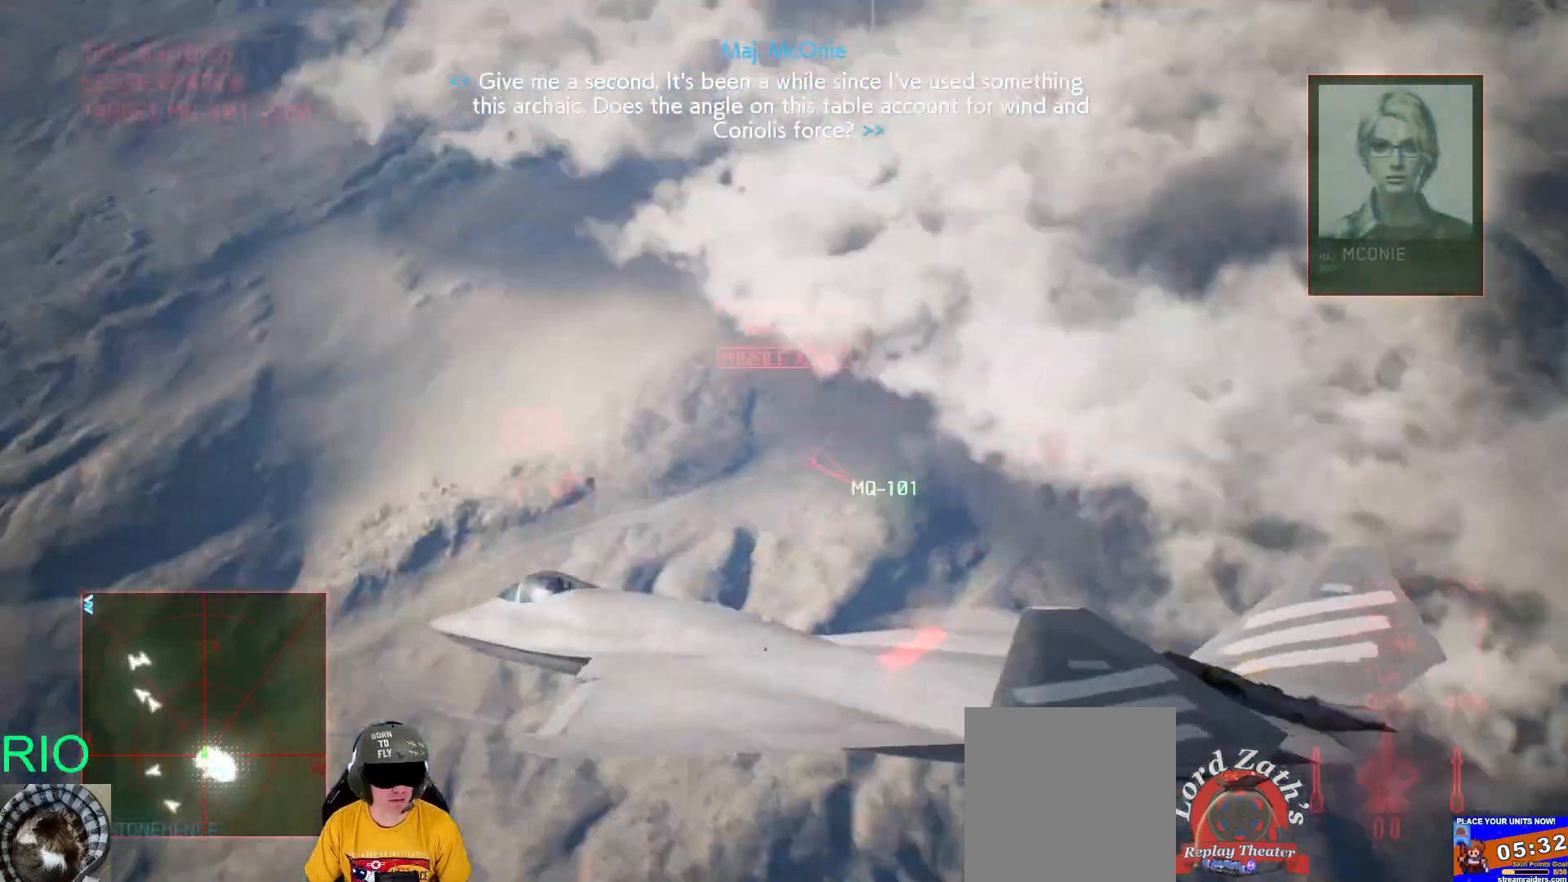
{"buttons": ["R2"], "left_stick": "down", "right_stick": "center", "events": [[17, "right_stick", "center"]]}
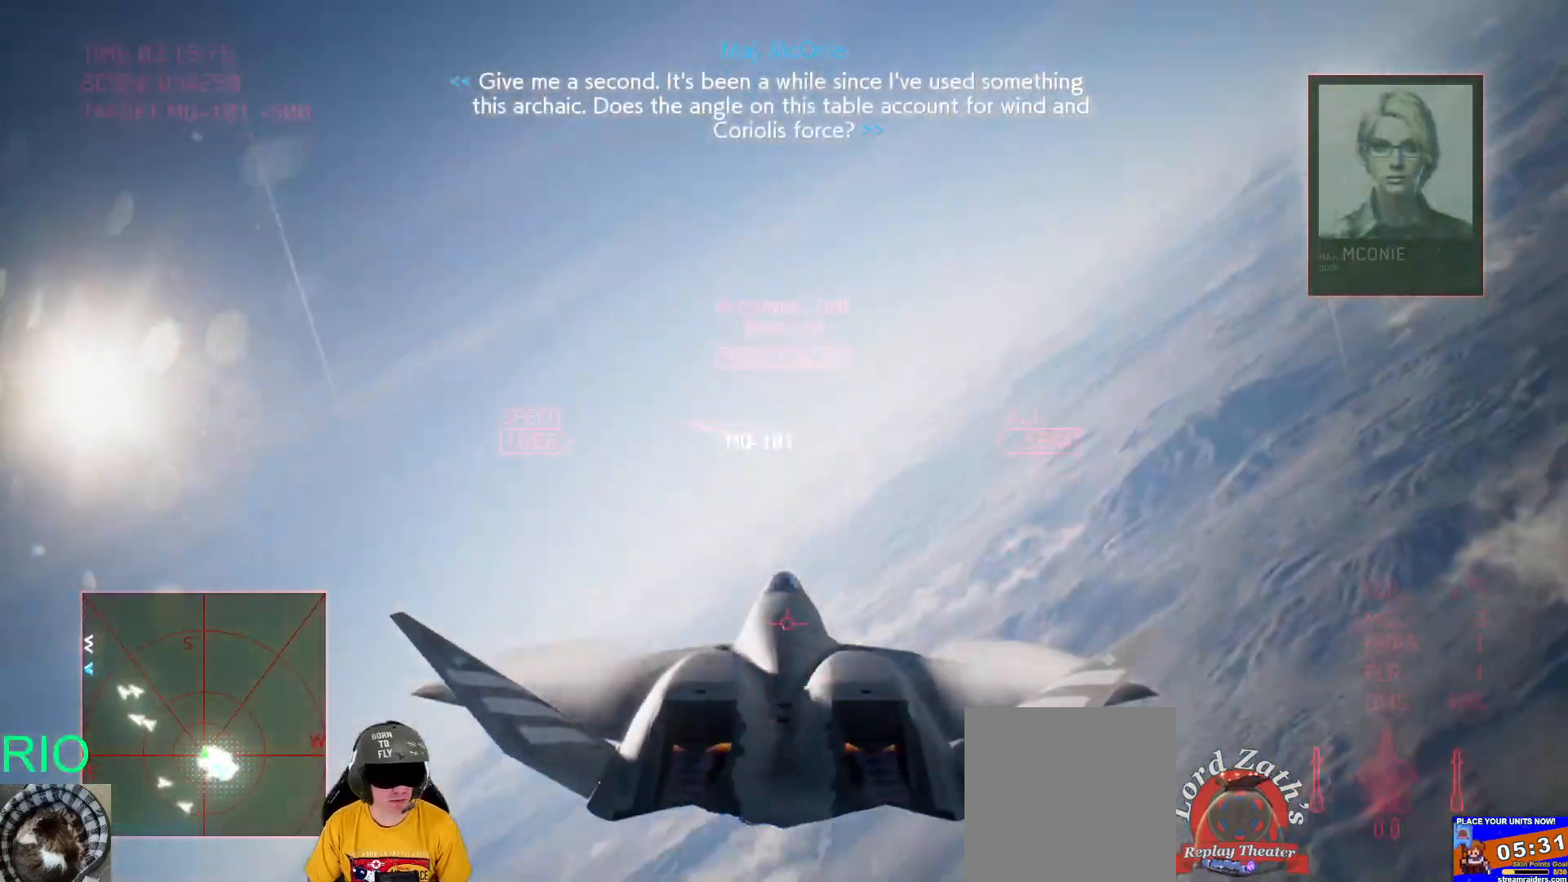
{"buttons": ["R1", "R2"], "left_stick": "down", "right_stick": "center", "events": [[67, "R1", "down"]]}
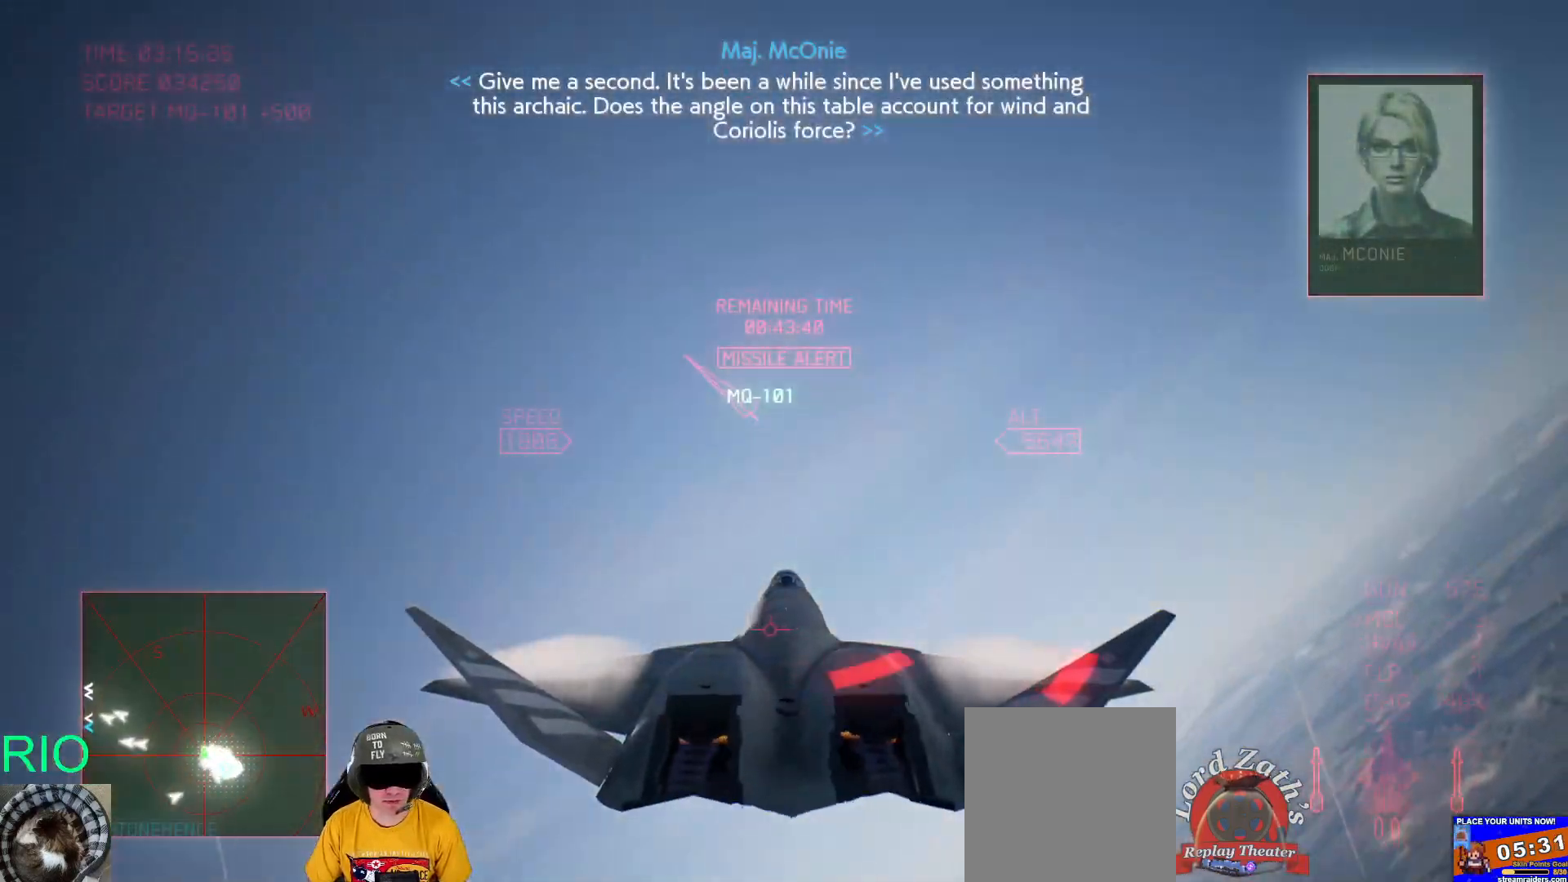
{"buttons": ["R1", "R2"], "left_stick": "down-right", "right_stick": "center", "events": [[183, "left_stick", "down-right"]]}
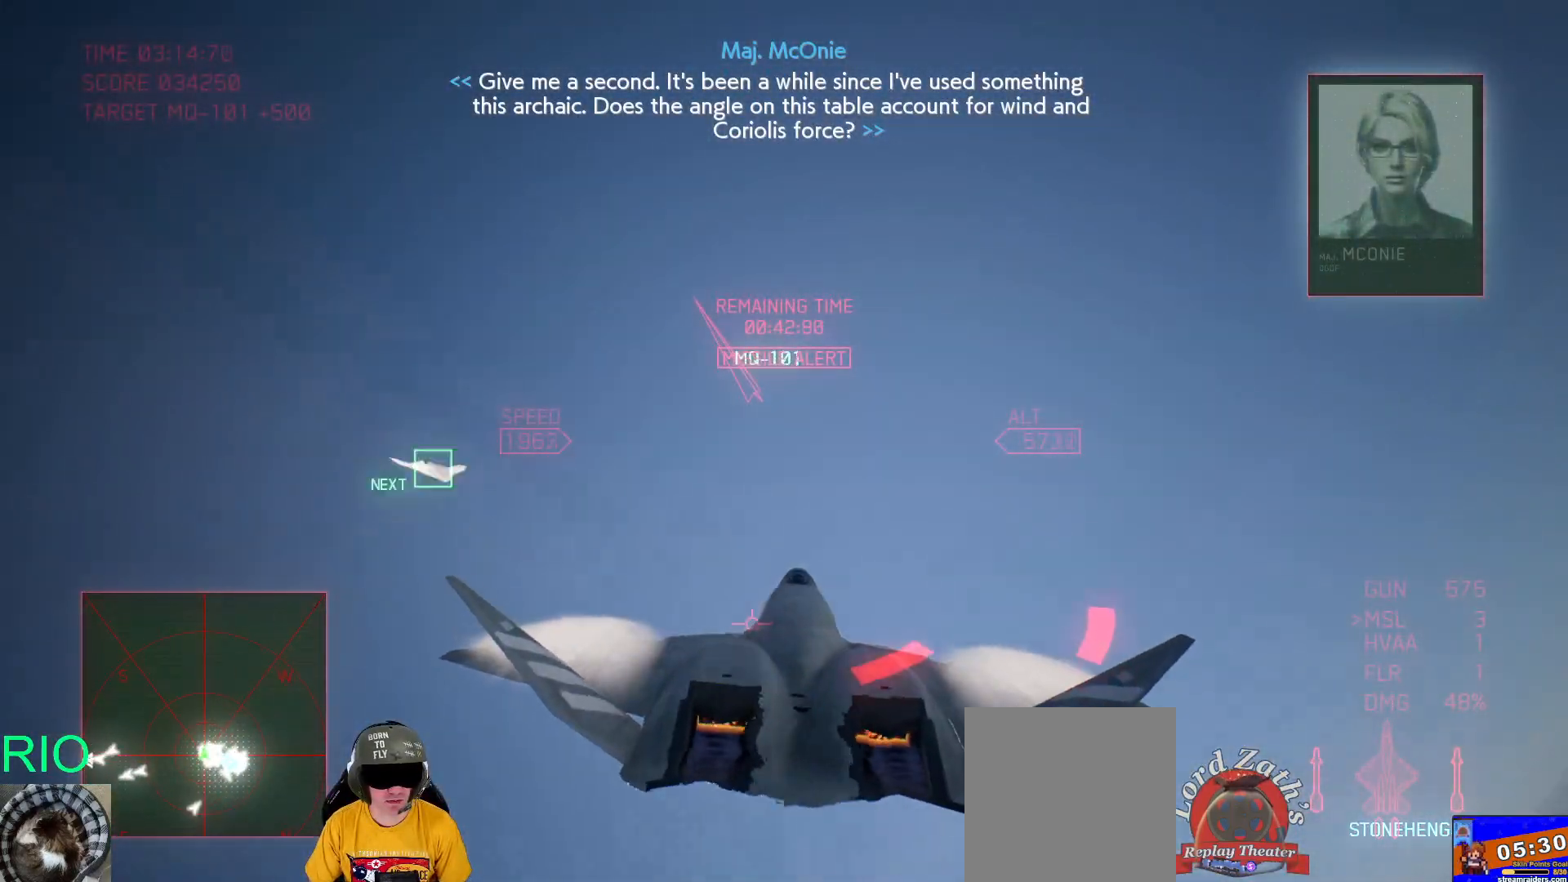
{"buttons": ["R1", "R2"], "left_stick": "down-right", "right_stick": "center", "events": []}
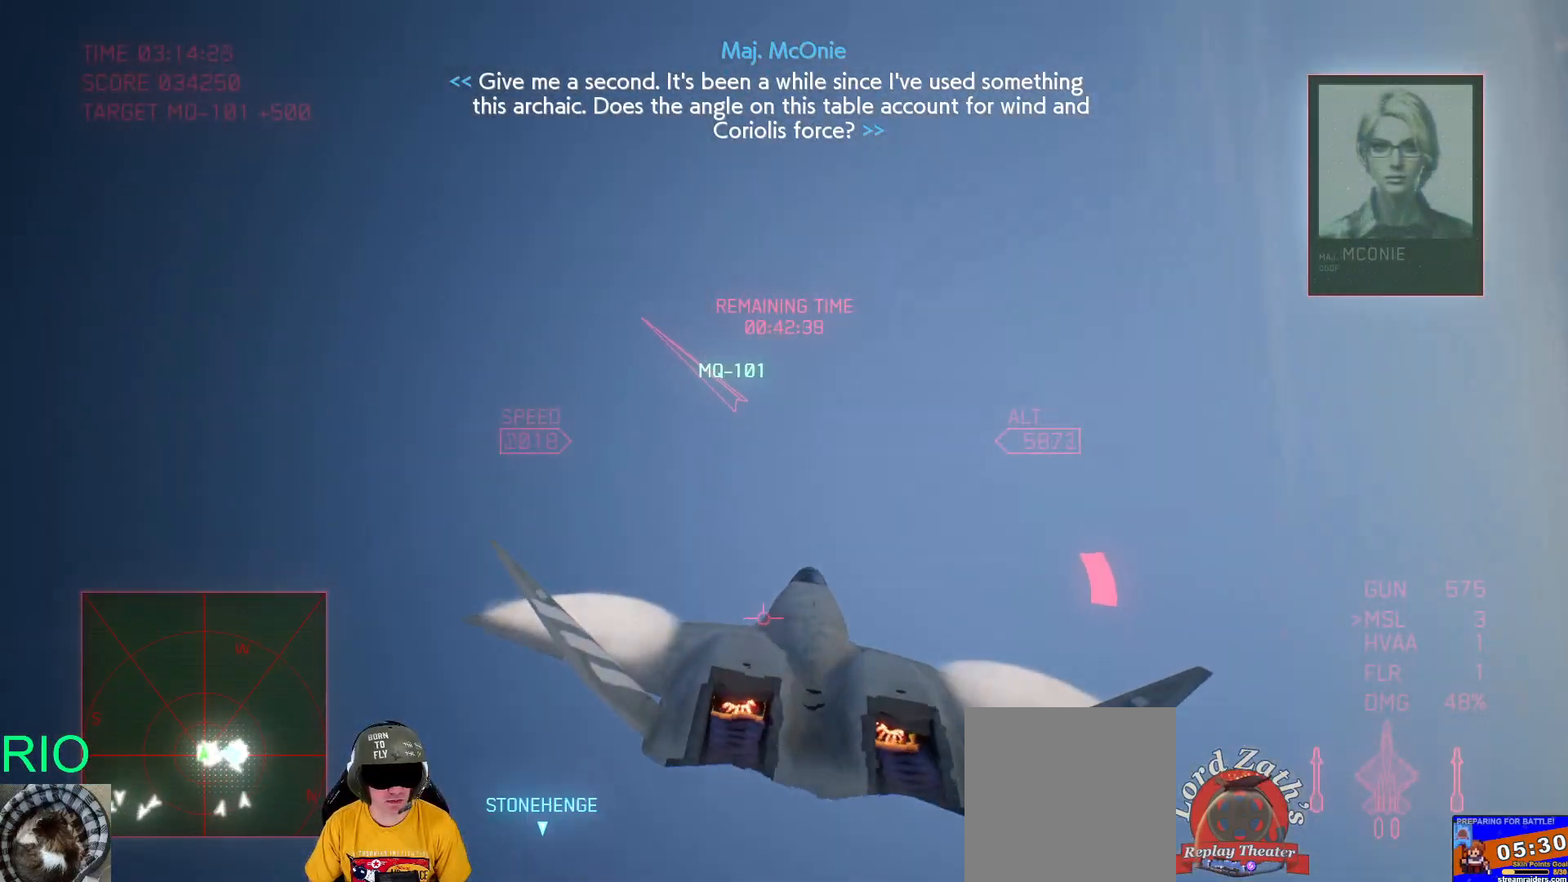
{"buttons": ["R1", "R2"], "left_stick": "down-right", "right_stick": "center", "events": []}
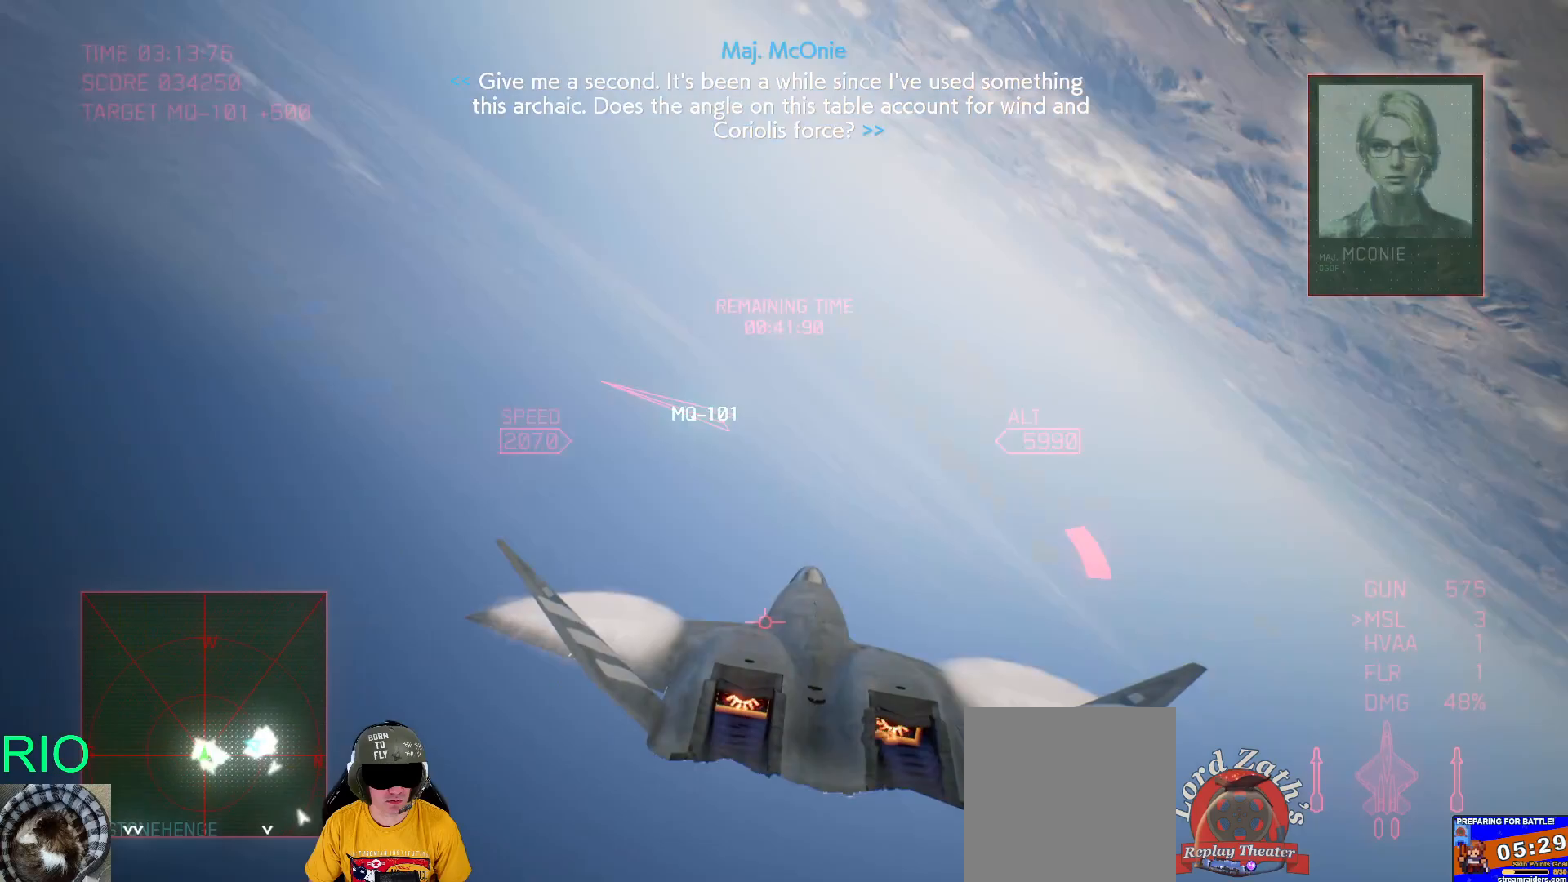
{"buttons": ["R1", "R2"], "left_stick": "down-right", "right_stick": "center", "events": []}
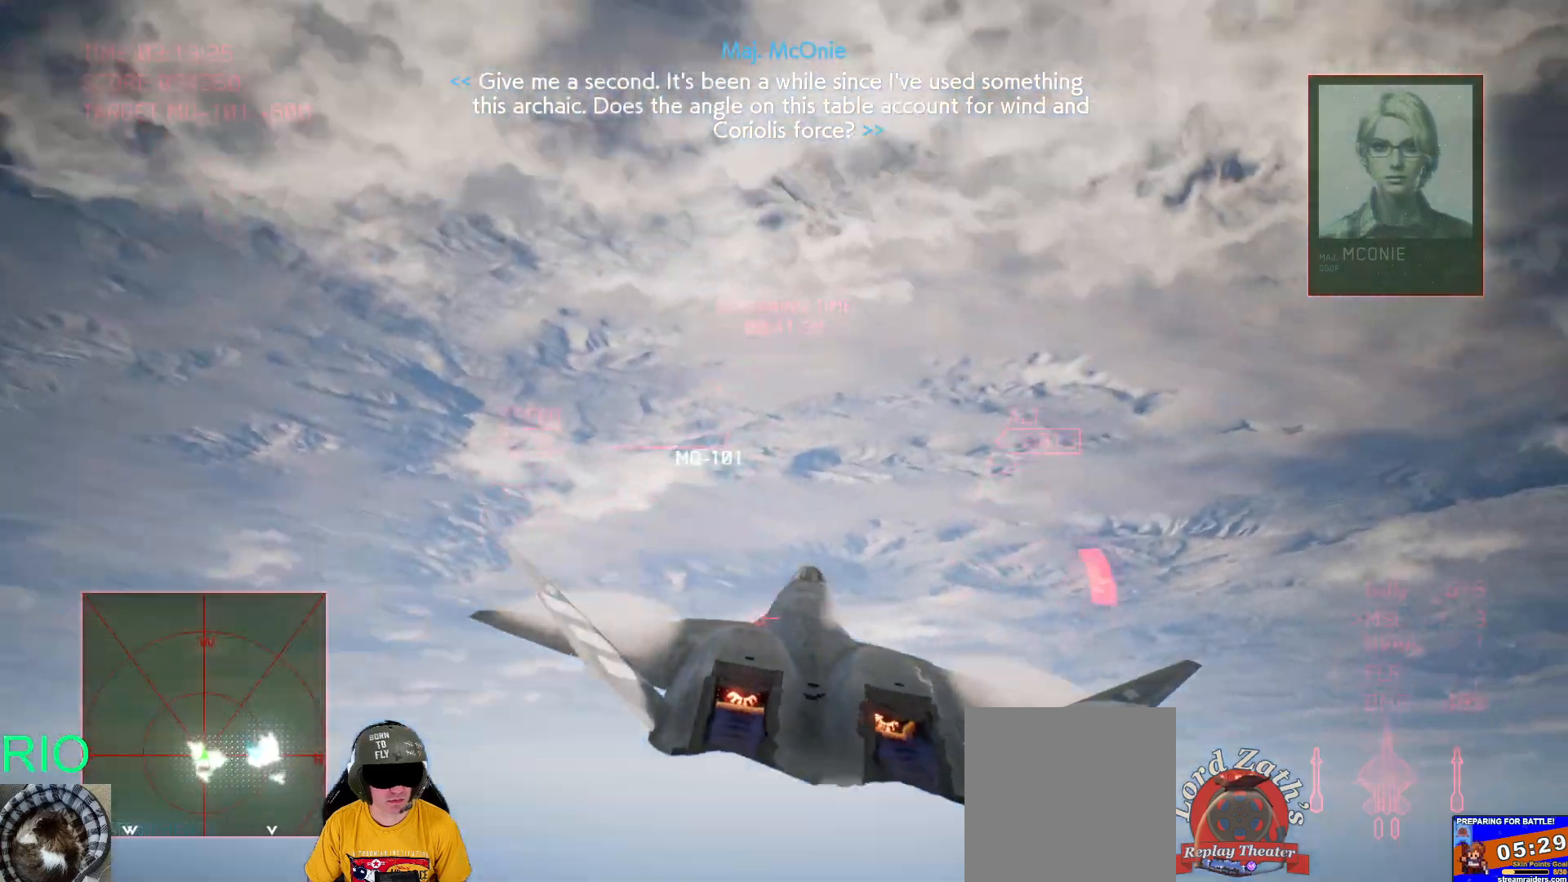
{"buttons": ["R1", "R2"], "left_stick": "down-right", "right_stick": "center", "events": []}
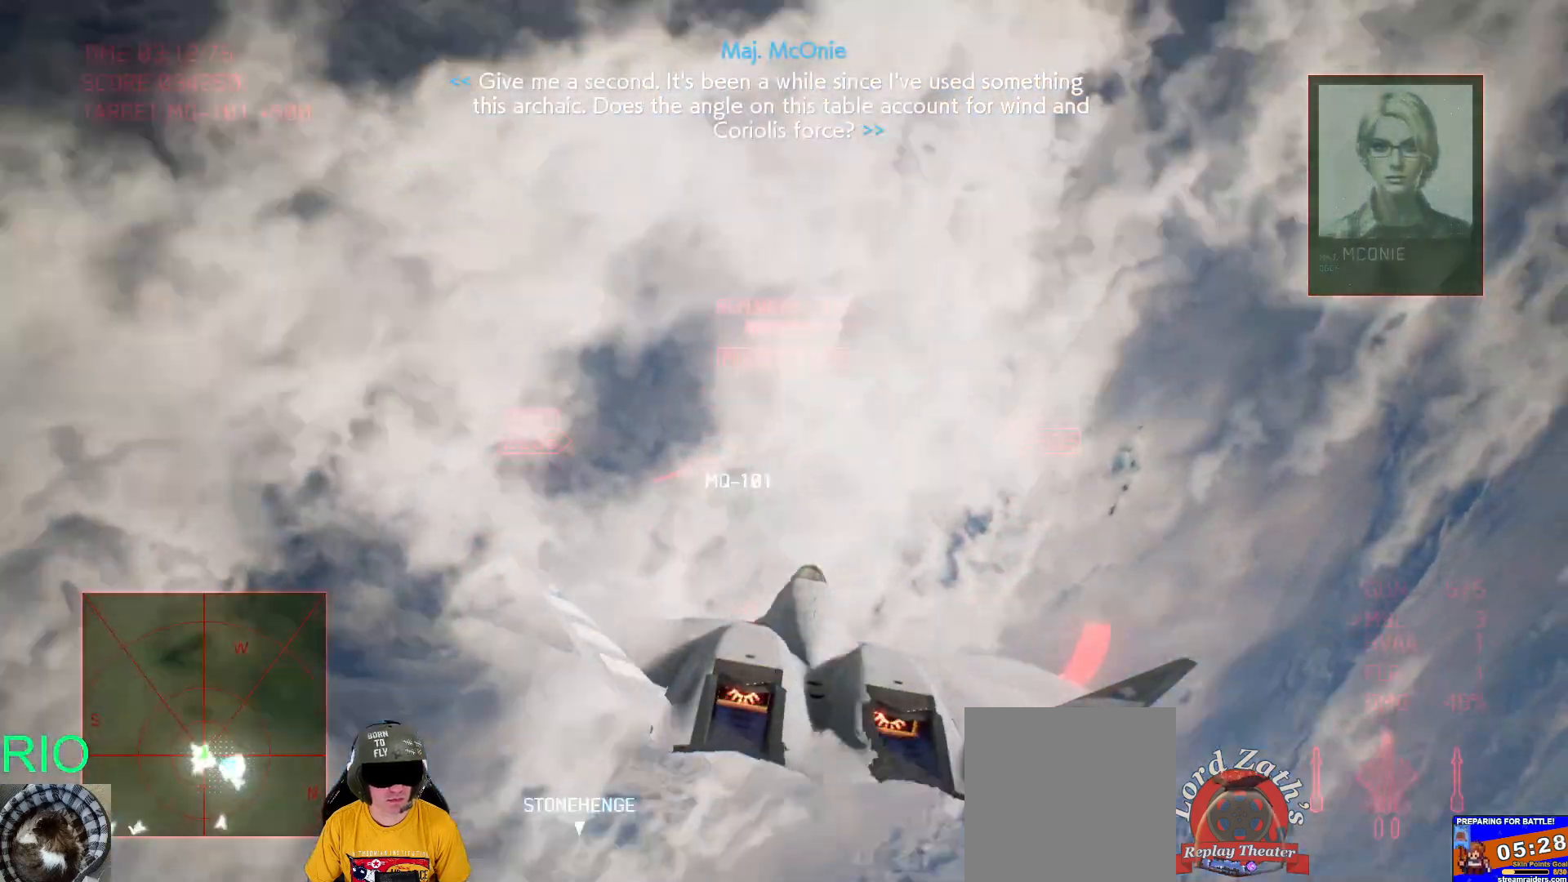
{"buttons": ["R1", "R2"], "left_stick": "down-right", "right_stick": "center", "events": []}
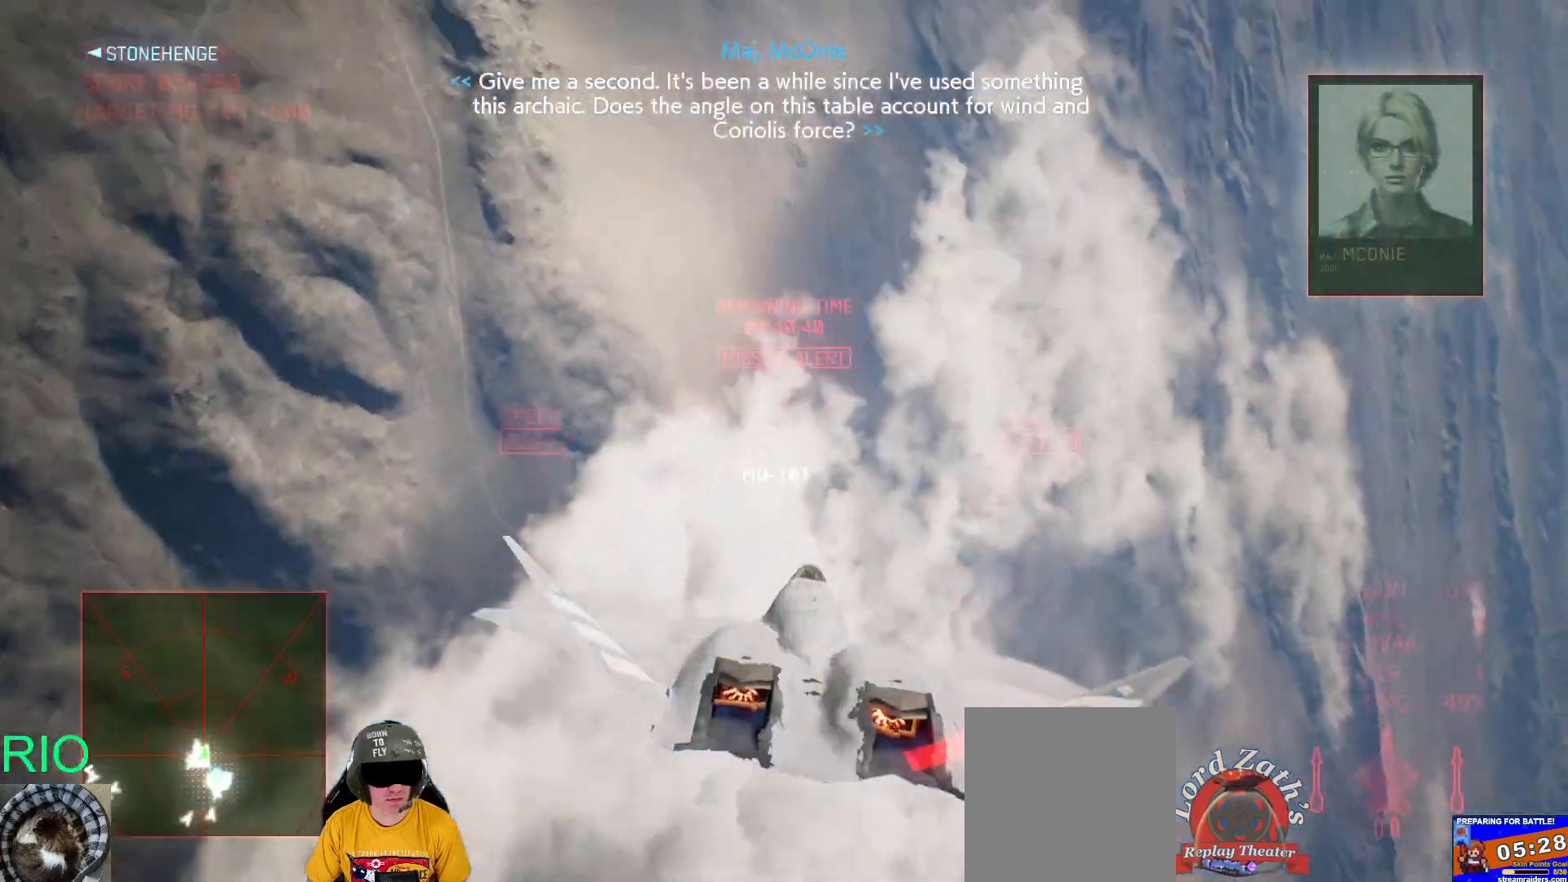
{"buttons": ["R1", "R2"], "left_stick": "down-right", "right_stick": "center", "events": []}
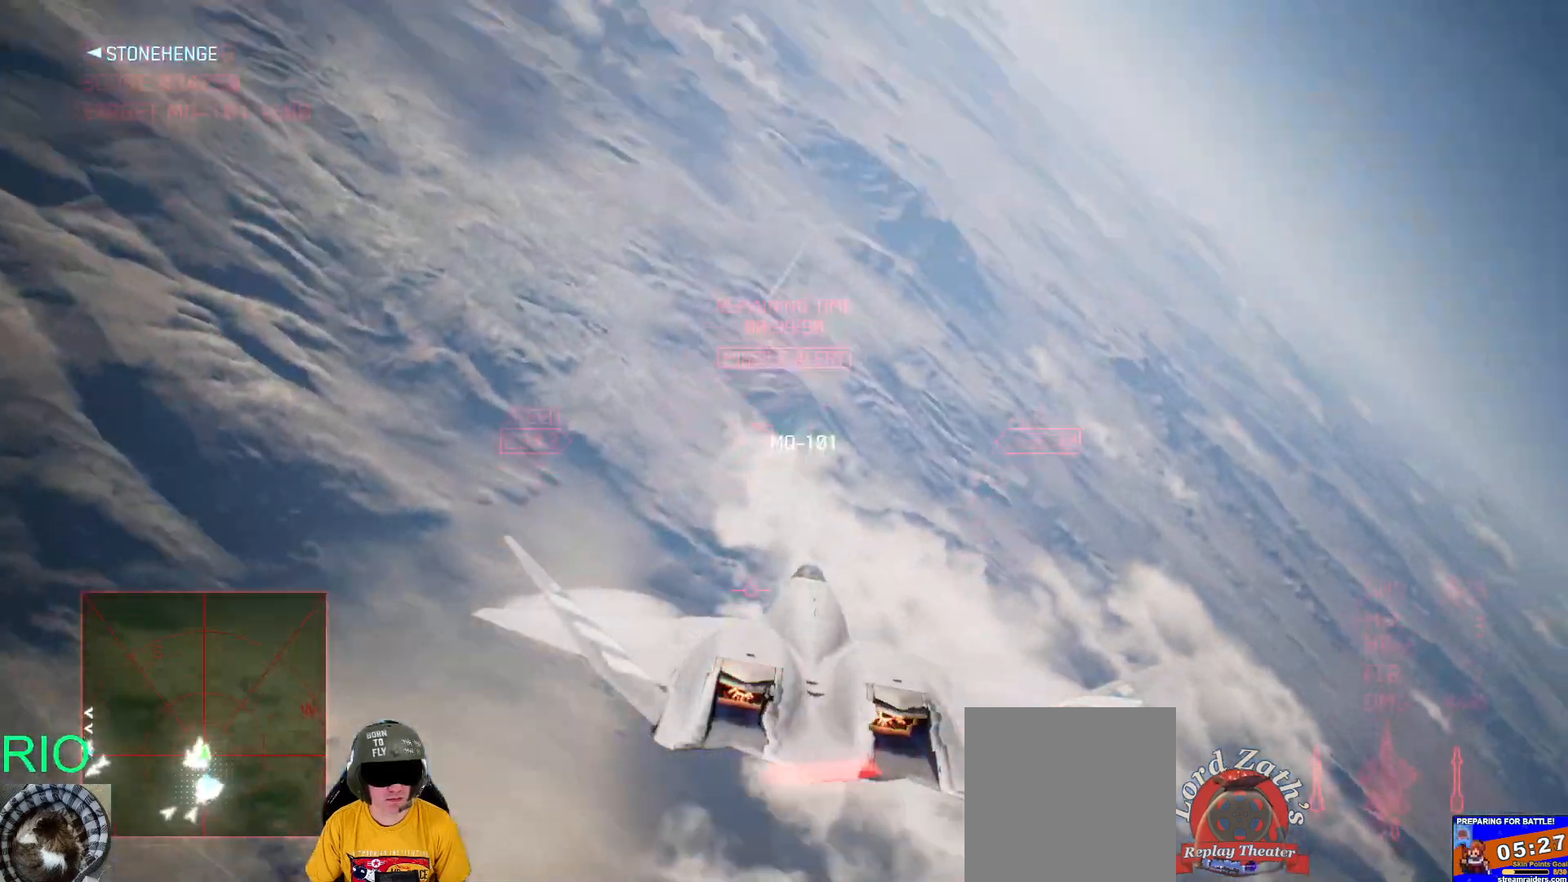
{"buttons": ["R1", "R2"], "left_stick": "down-right", "right_stick": "center", "events": []}
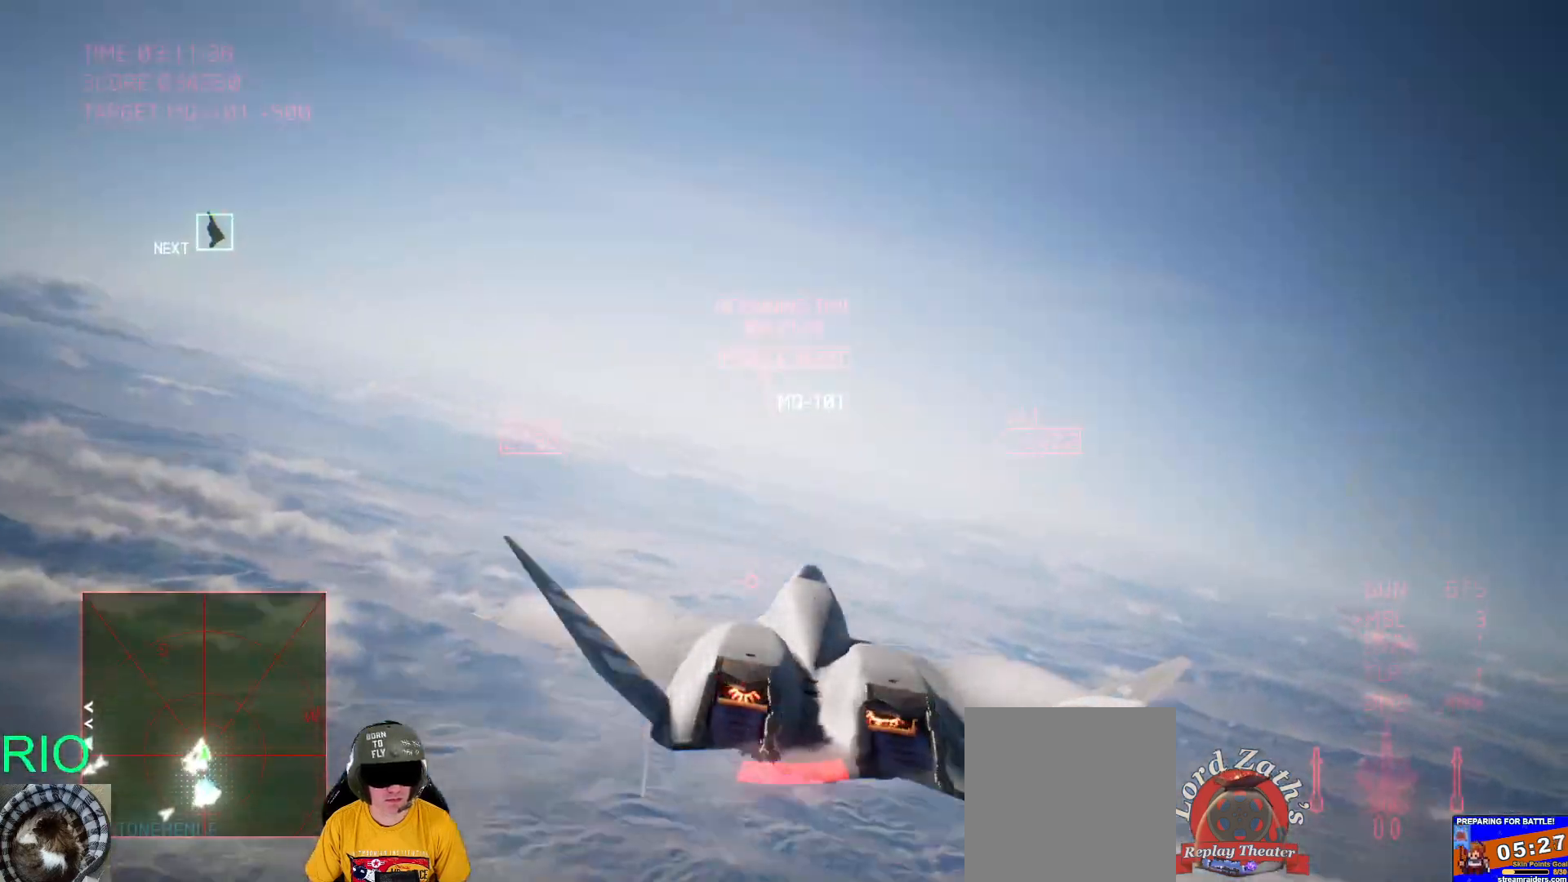
{"buttons": ["R1", "R2"], "left_stick": "down-right", "right_stick": "center", "events": []}
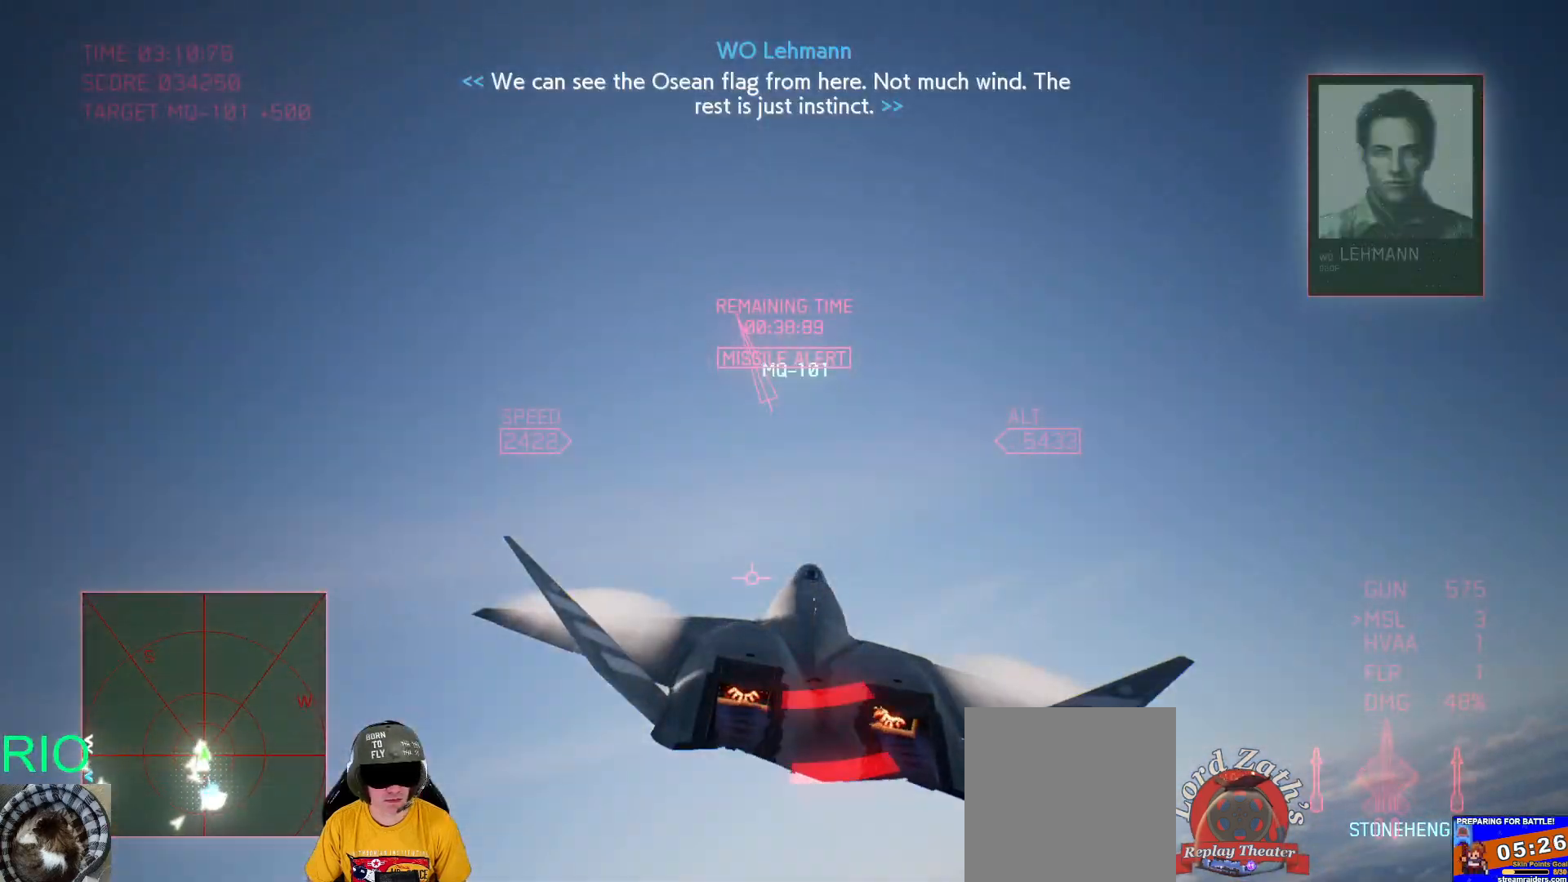
{"buttons": ["R1", "R2"], "left_stick": "down-right", "right_stick": "center", "events": []}
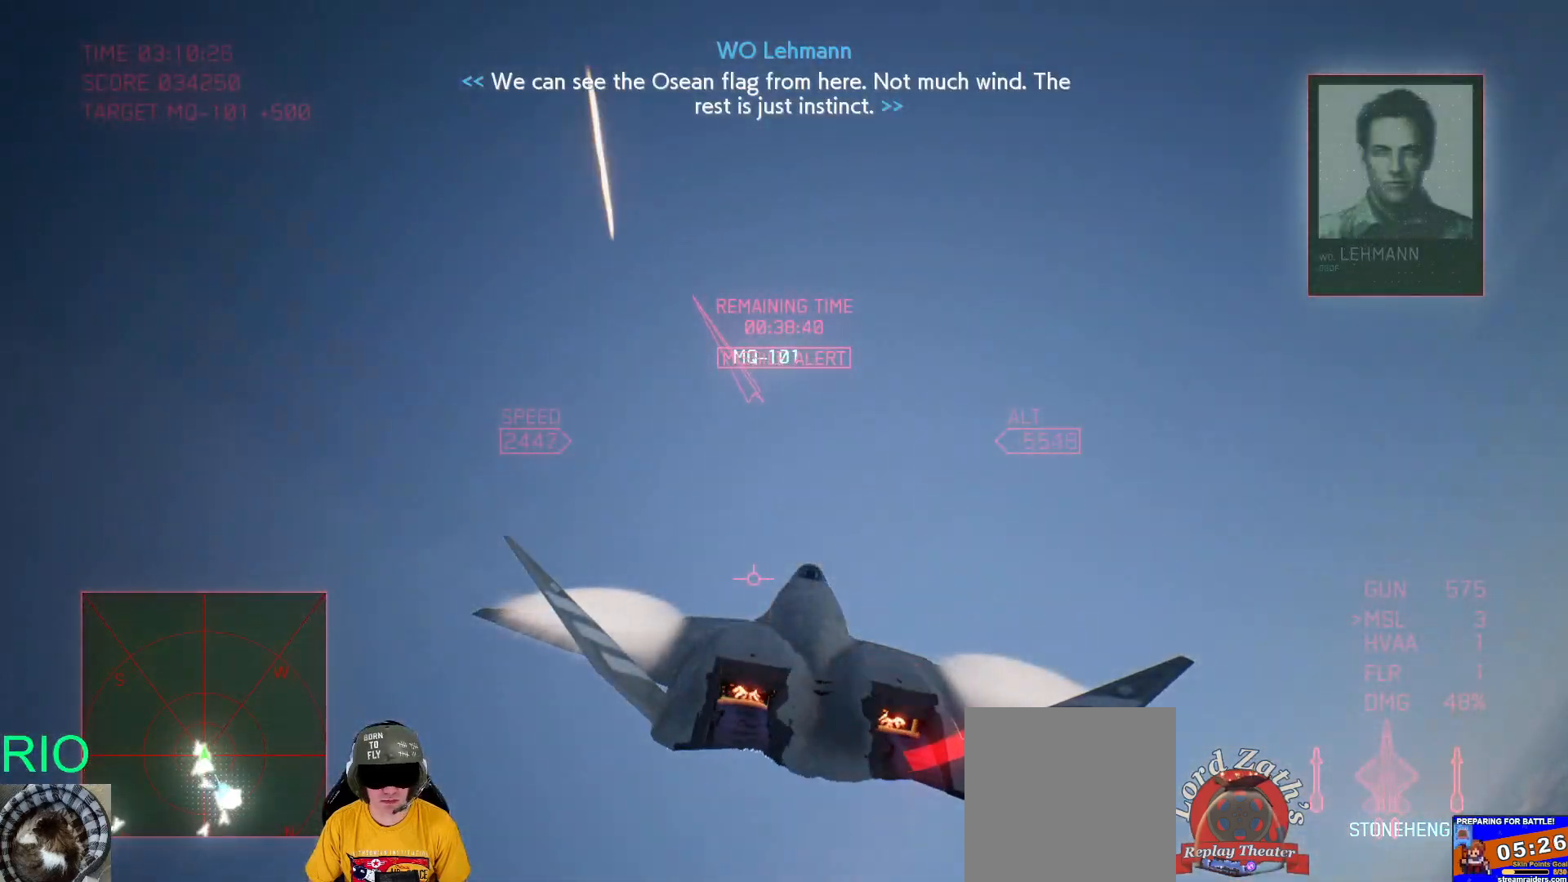
{"buttons": ["R1", "R2"], "left_stick": "down-right", "right_stick": "center", "events": []}
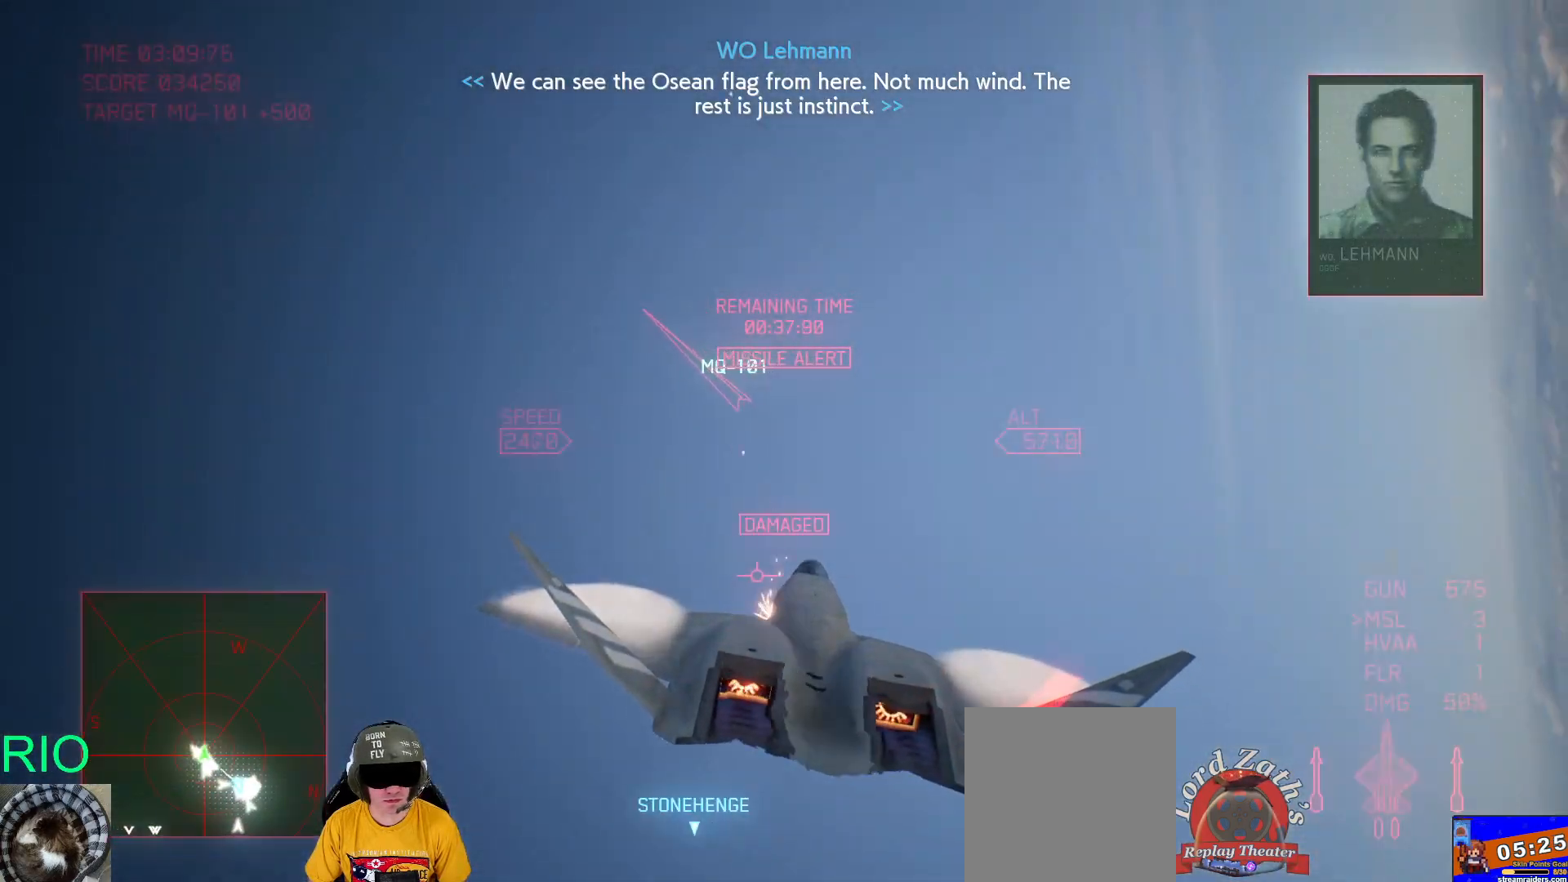
{"buttons": ["R1", "R2"], "left_stick": "down", "right_stick": "center", "events": [[167, "left_stick", "down"]]}
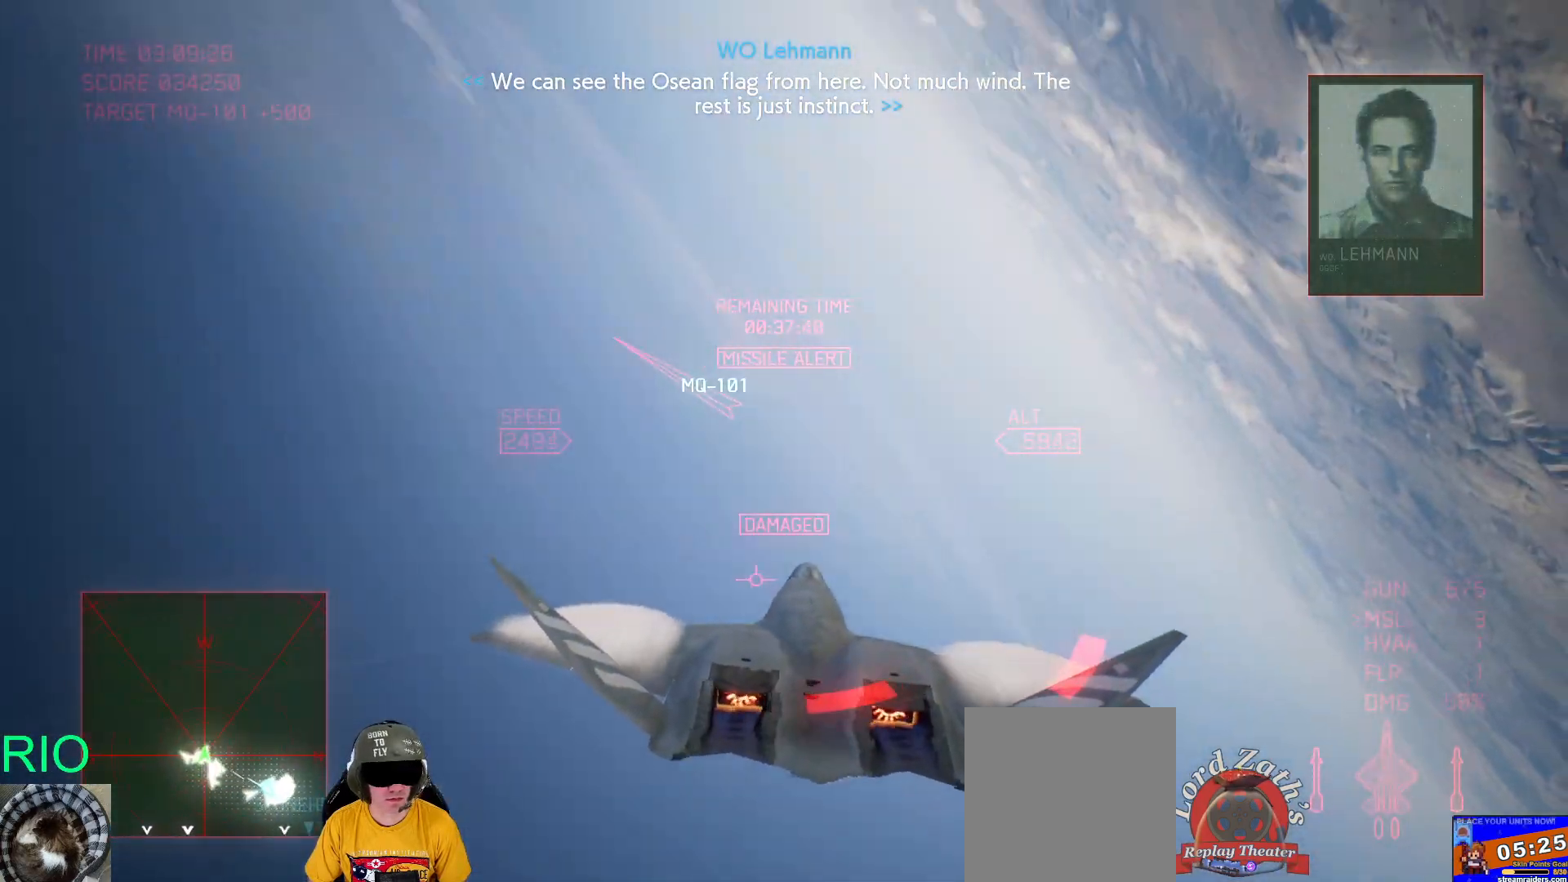
{"buttons": ["R1", "R2"], "left_stick": "down", "right_stick": "center", "events": []}
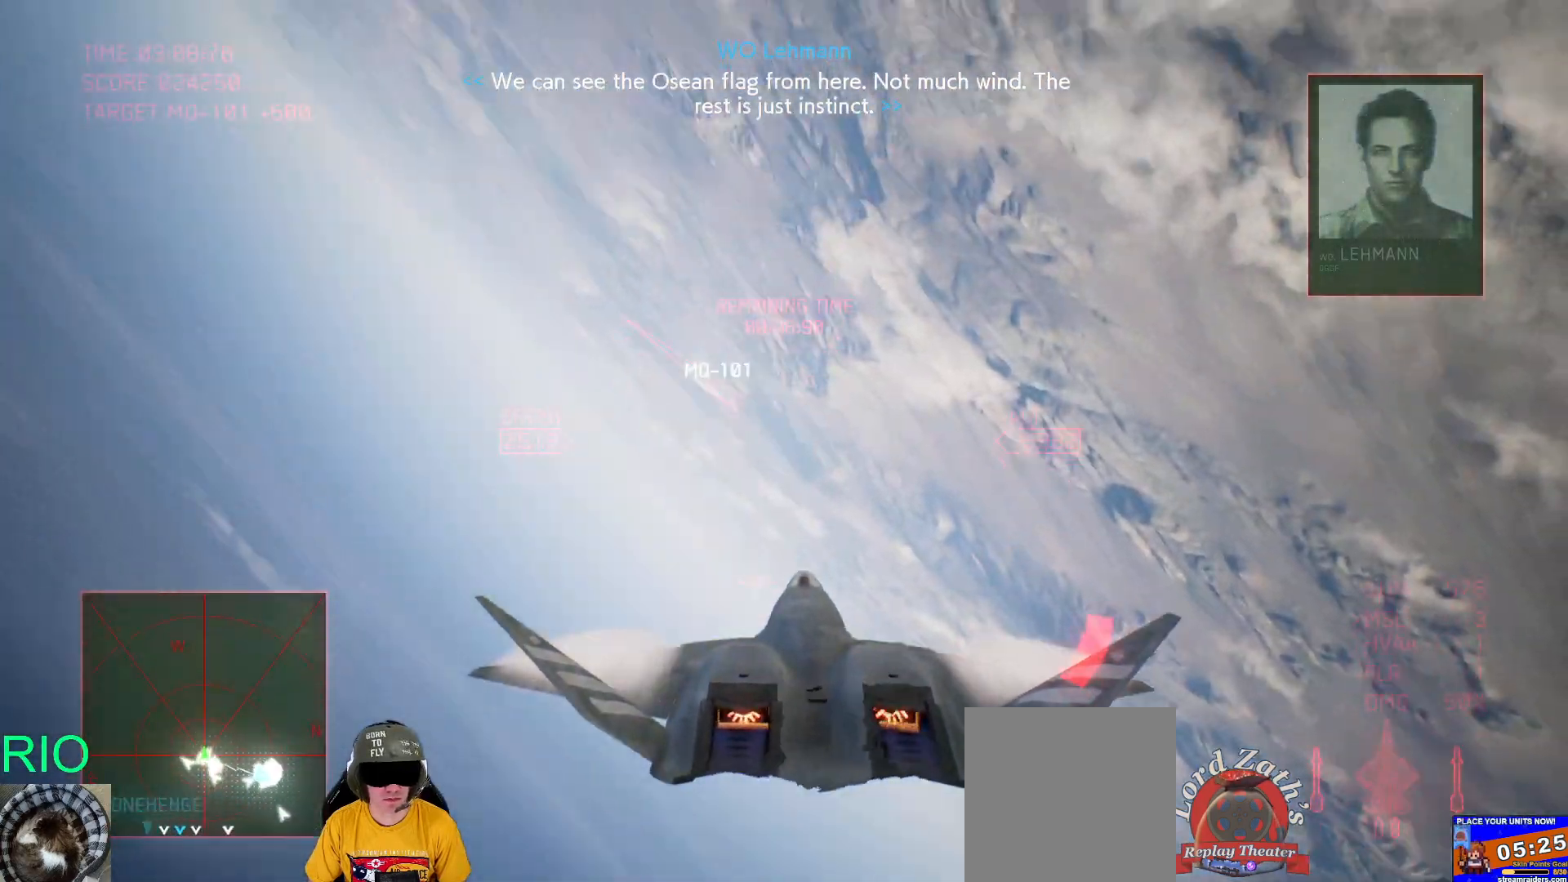
{"buttons": ["R1", "R2"], "left_stick": "down", "right_stick": "center", "events": []}
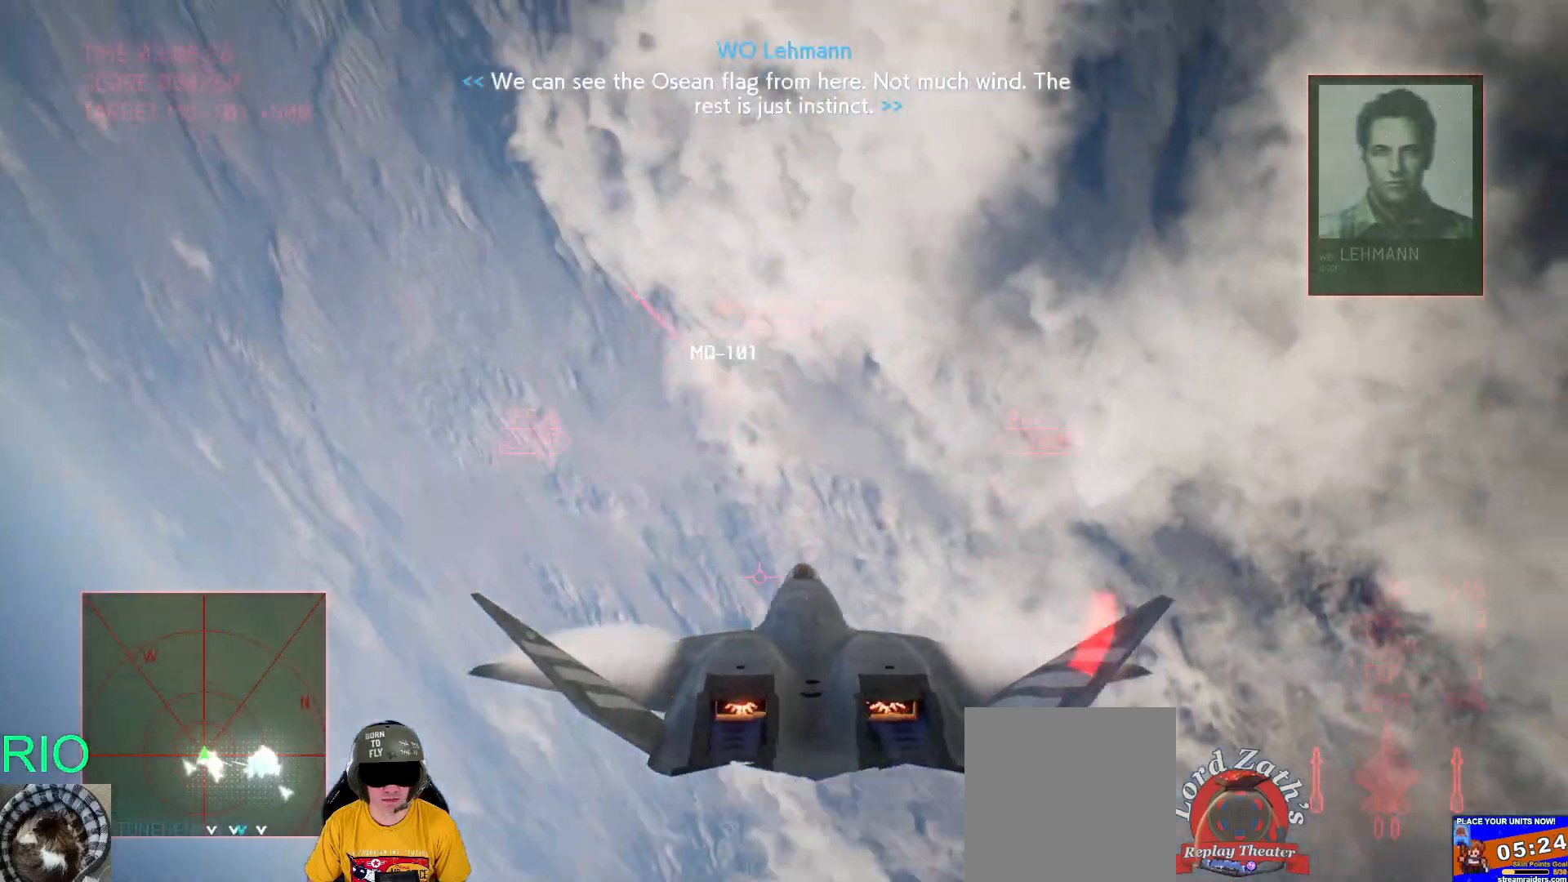
{"buttons": ["R1", "R2"], "left_stick": "down-left", "right_stick": "center", "events": [[383, "left_stick", "down-left"]]}
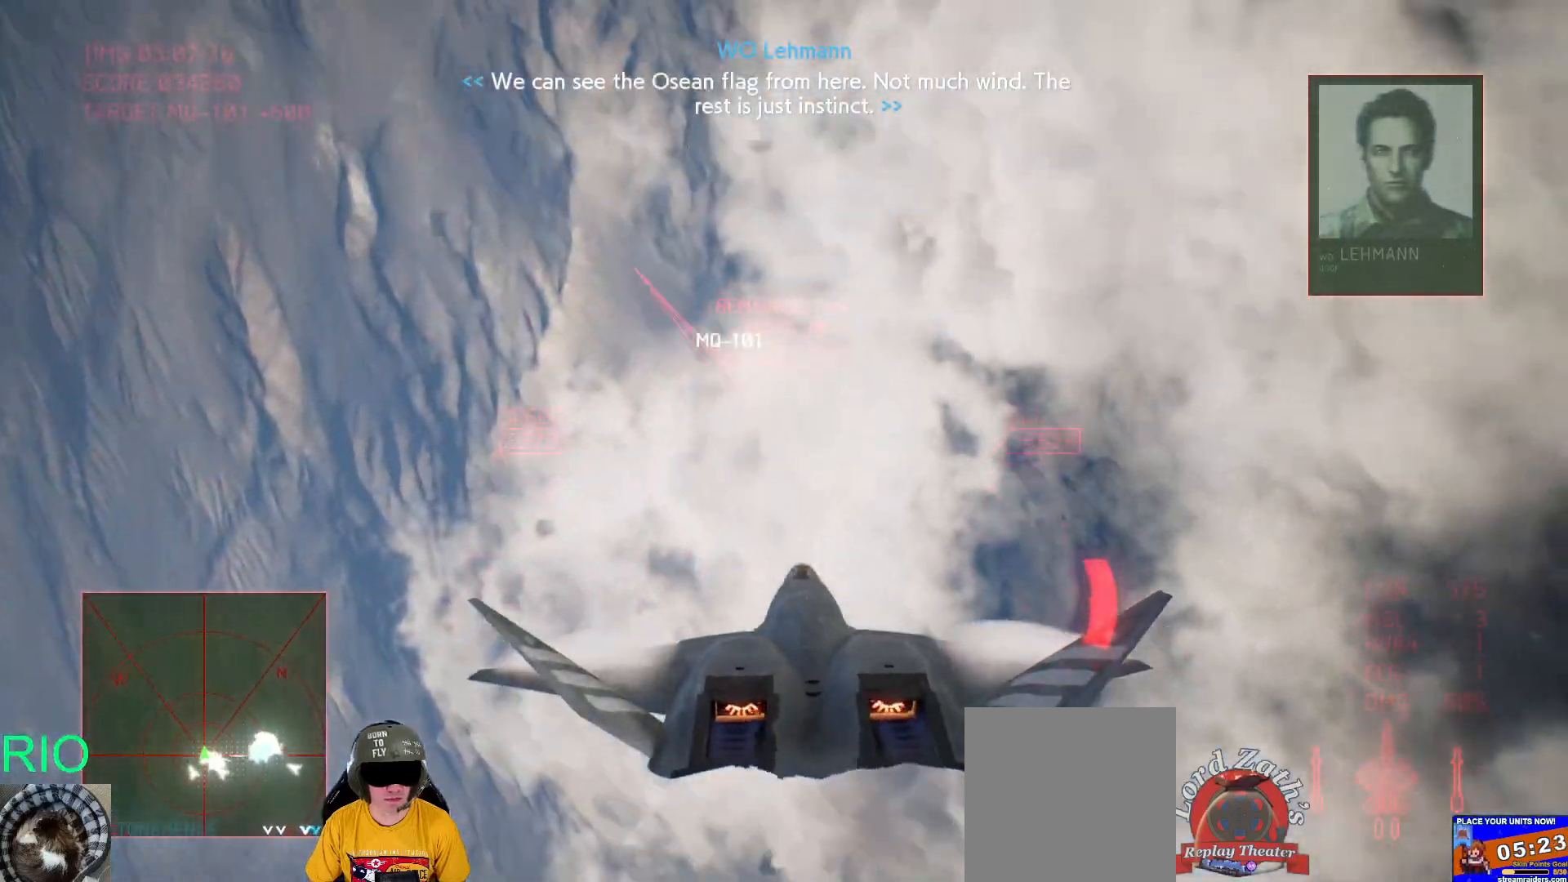
{"buttons": [], "left_stick": "down-right", "right_stick": "center", "events": [[267, "R1", "up"], [267, "R2", "up"], [333, "left_stick", "down"], [500, "left_stick", "down-right"]]}
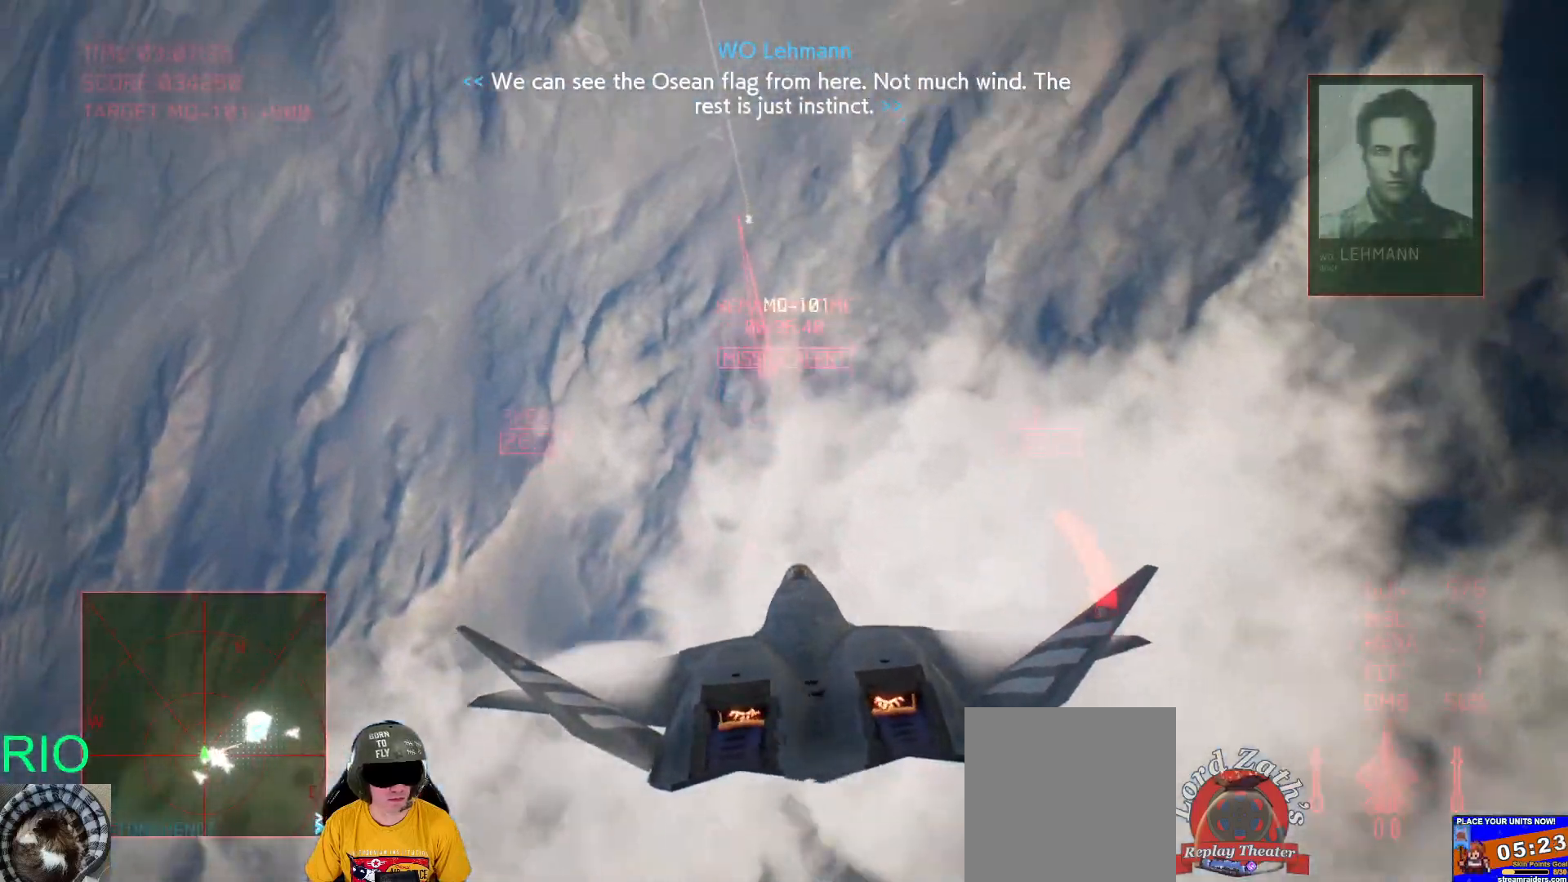
{"buttons": ["R2"], "left_stick": "center", "right_stick": "center", "events": [[50, "R2", "down"], [250, "left_stick", "down"], [500, "left_stick", "center"]]}
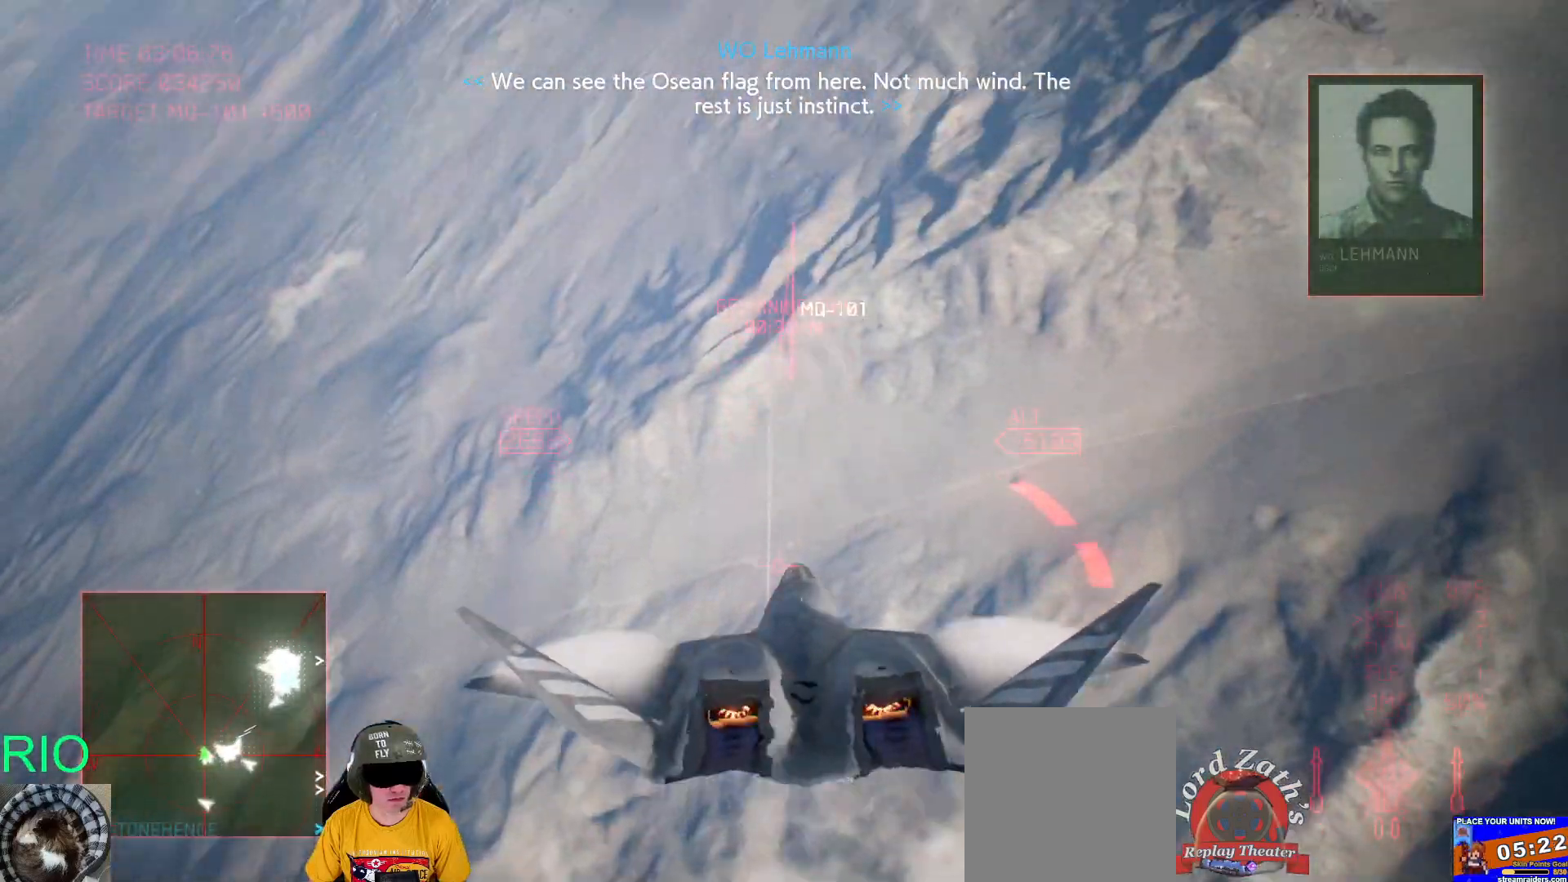
{"buttons": ["R1", "R2"], "left_stick": "down", "right_stick": "center", "events": [[367, "left_stick", "down"], [450, "R1", "down"]]}
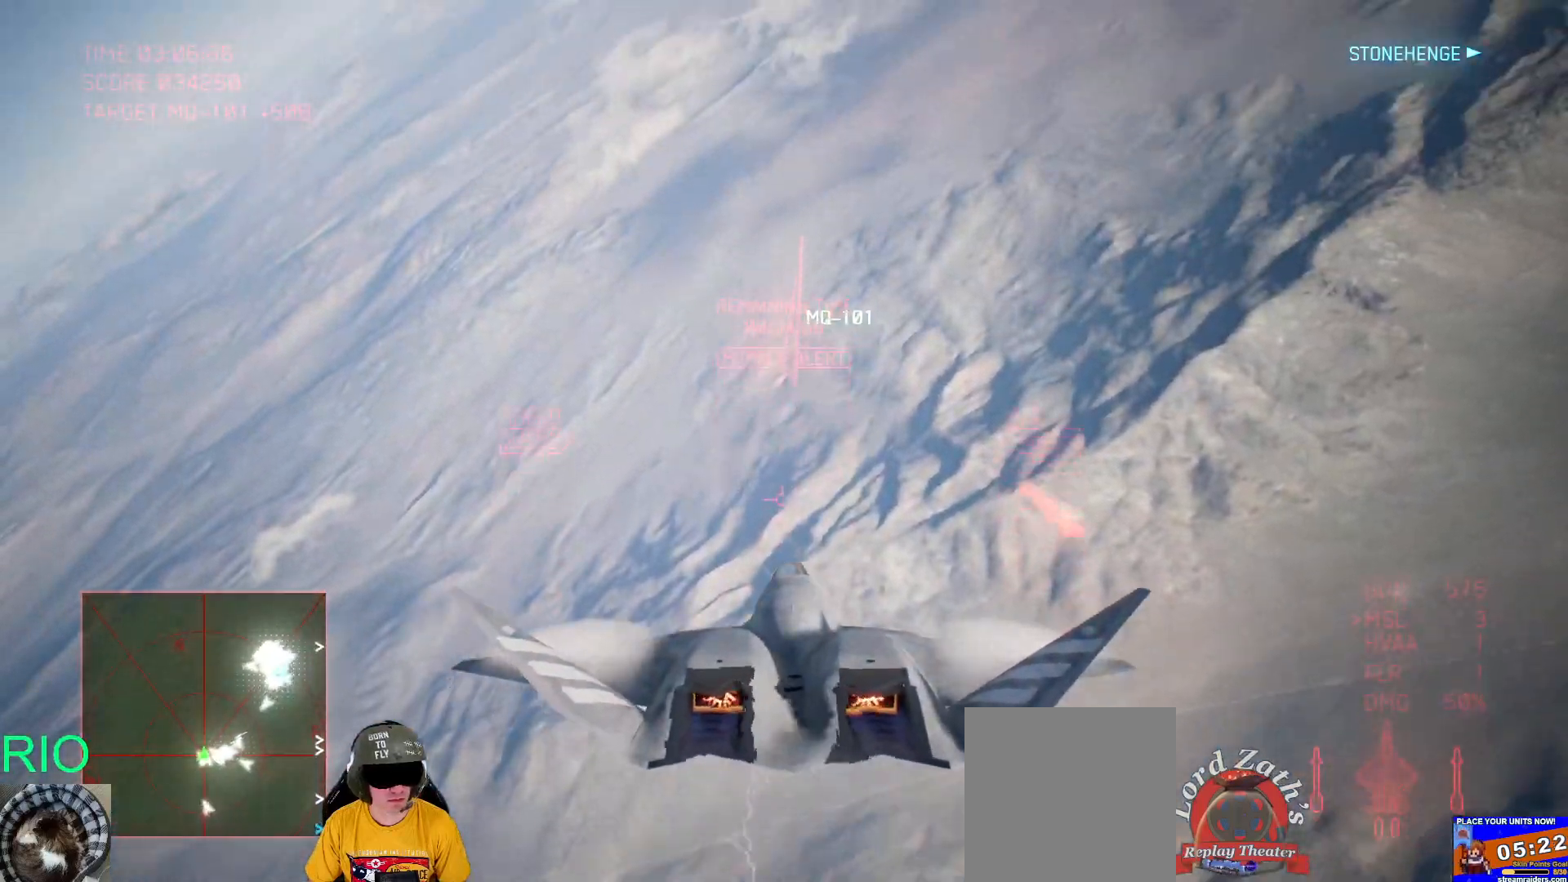
{"buttons": ["R1", "R2"], "left_stick": "down", "right_stick": "center", "events": []}
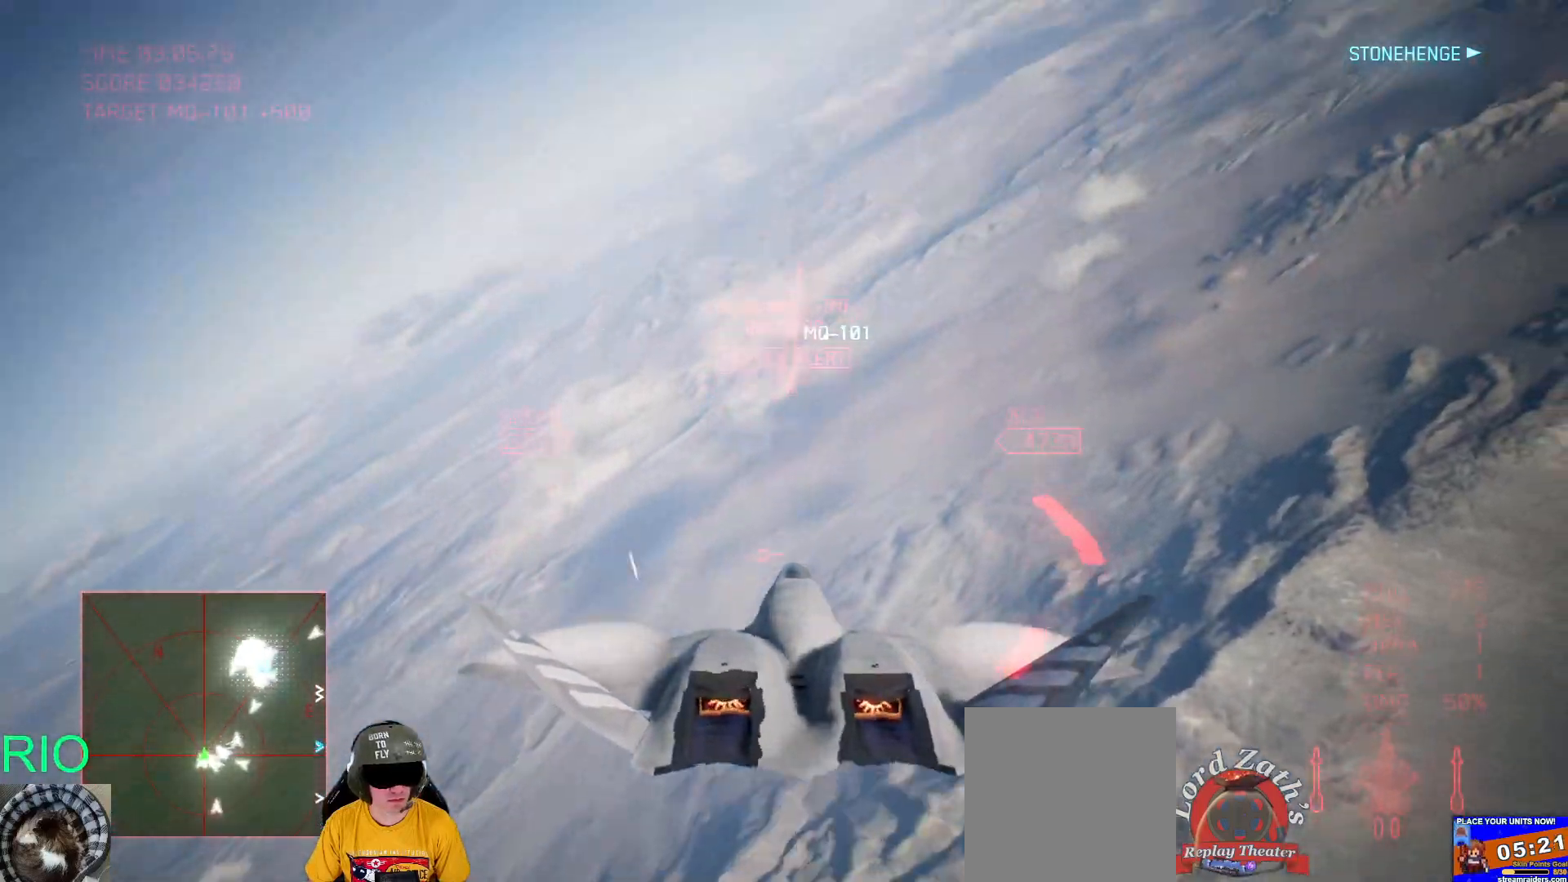
{"buttons": ["R1", "R2"], "left_stick": "down", "right_stick": "center", "events": []}
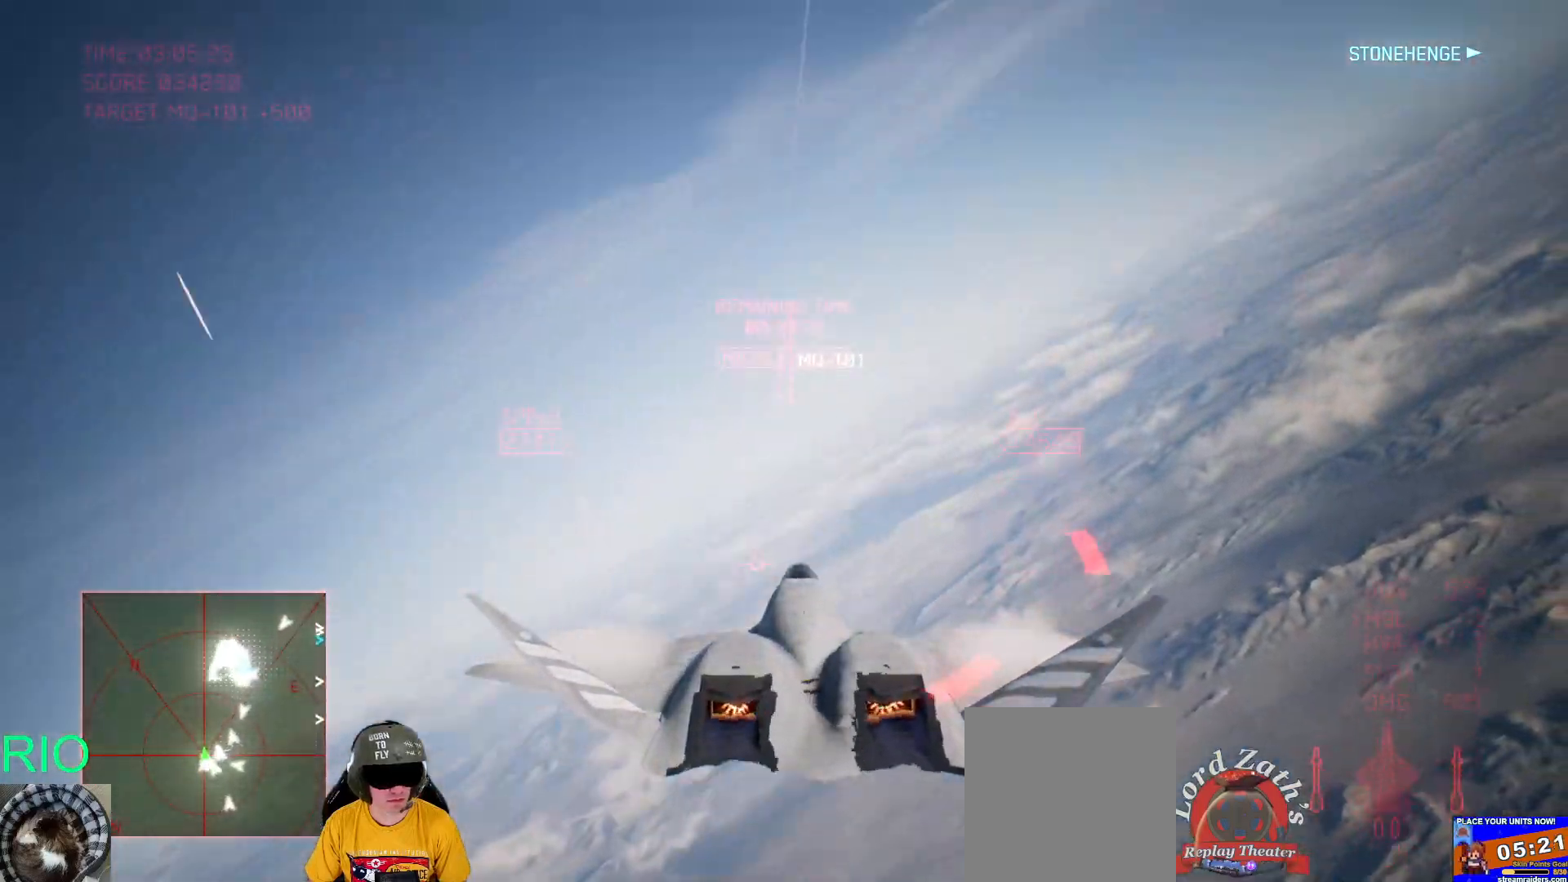
{"buttons": ["R1", "R2"], "left_stick": "down-right", "right_stick": "center", "events": [[283, "left_stick", "down-right"]]}